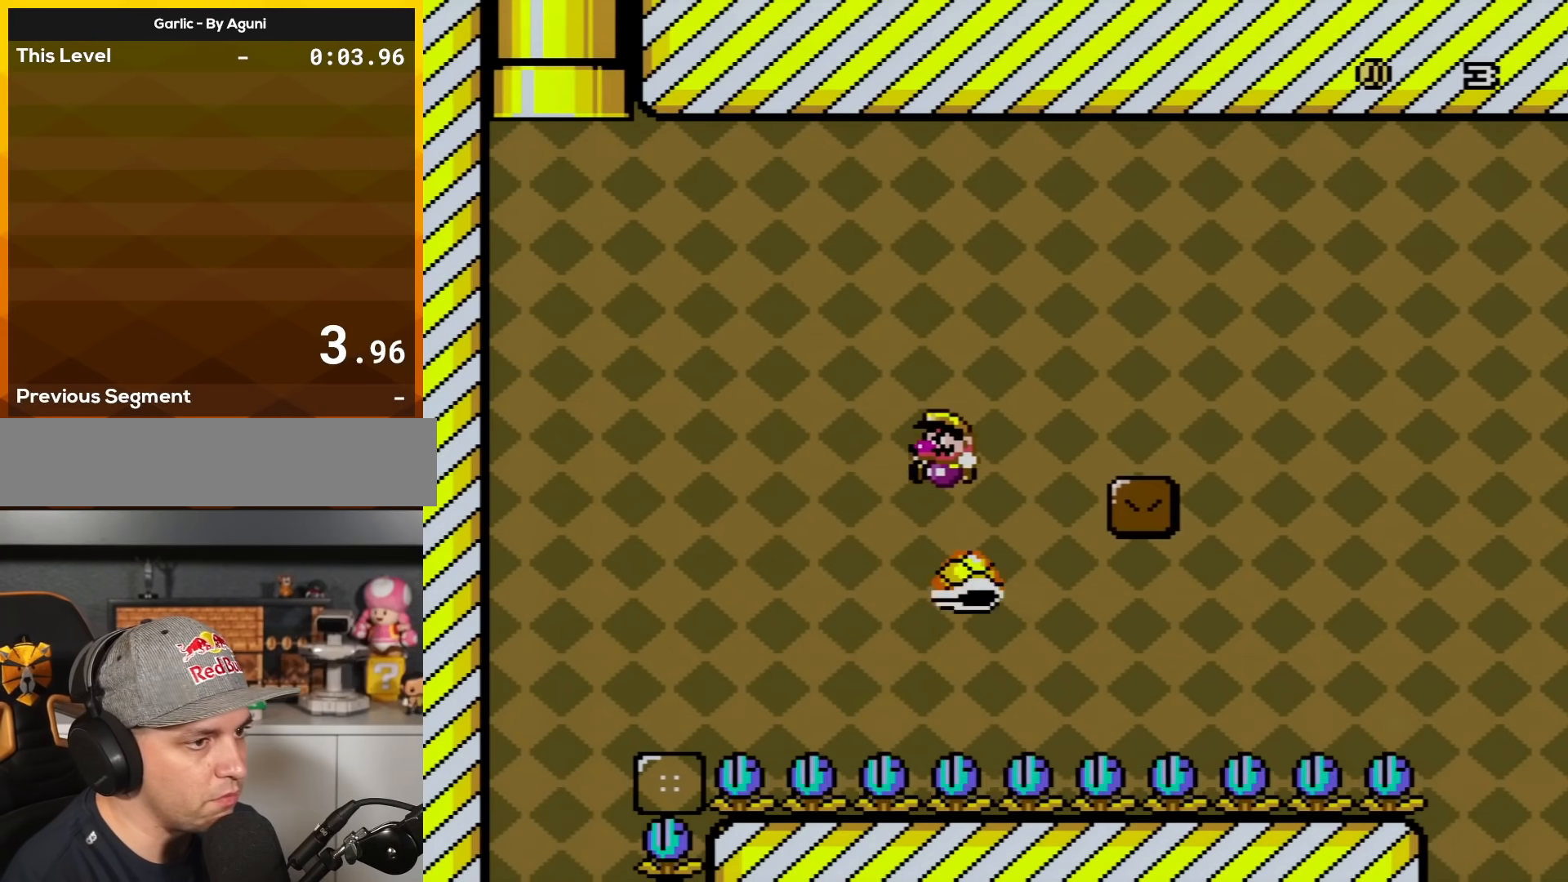
Gameplay with a controller (Nintendo layout); each line is a JSON object with the inputs held at the frame after it. "events" lists button and stick changes between this image and that frame as [ms after this image, input, new state], when the widget could be followed in between. Not read: L3 R3.
{"buttons": [], "events": [[34, "DPAD_LEFT", "up"], [67, "Y", "down"], [100, "B", "down"], [200, "DPAD_RIGHT", "down"], [234, "DPAD_DOWN", "down"], [284, "DPAD_RIGHT", "up"], [317, "DPAD_DOWN", "up"], [451, "B", "up"], [451, "Y", "up"]]}
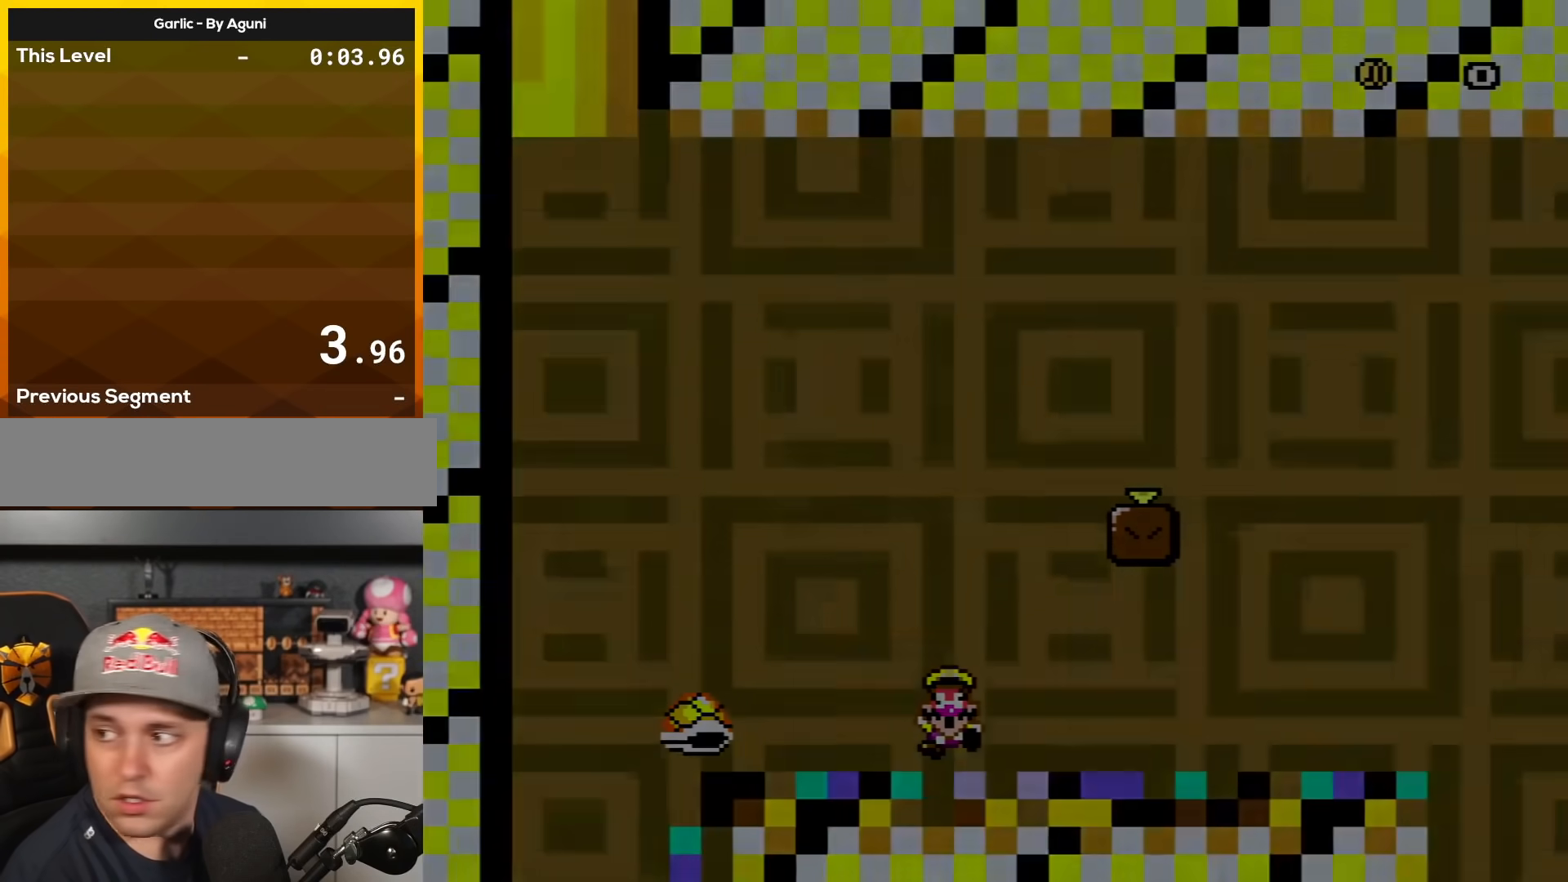
{"buttons": [], "events": []}
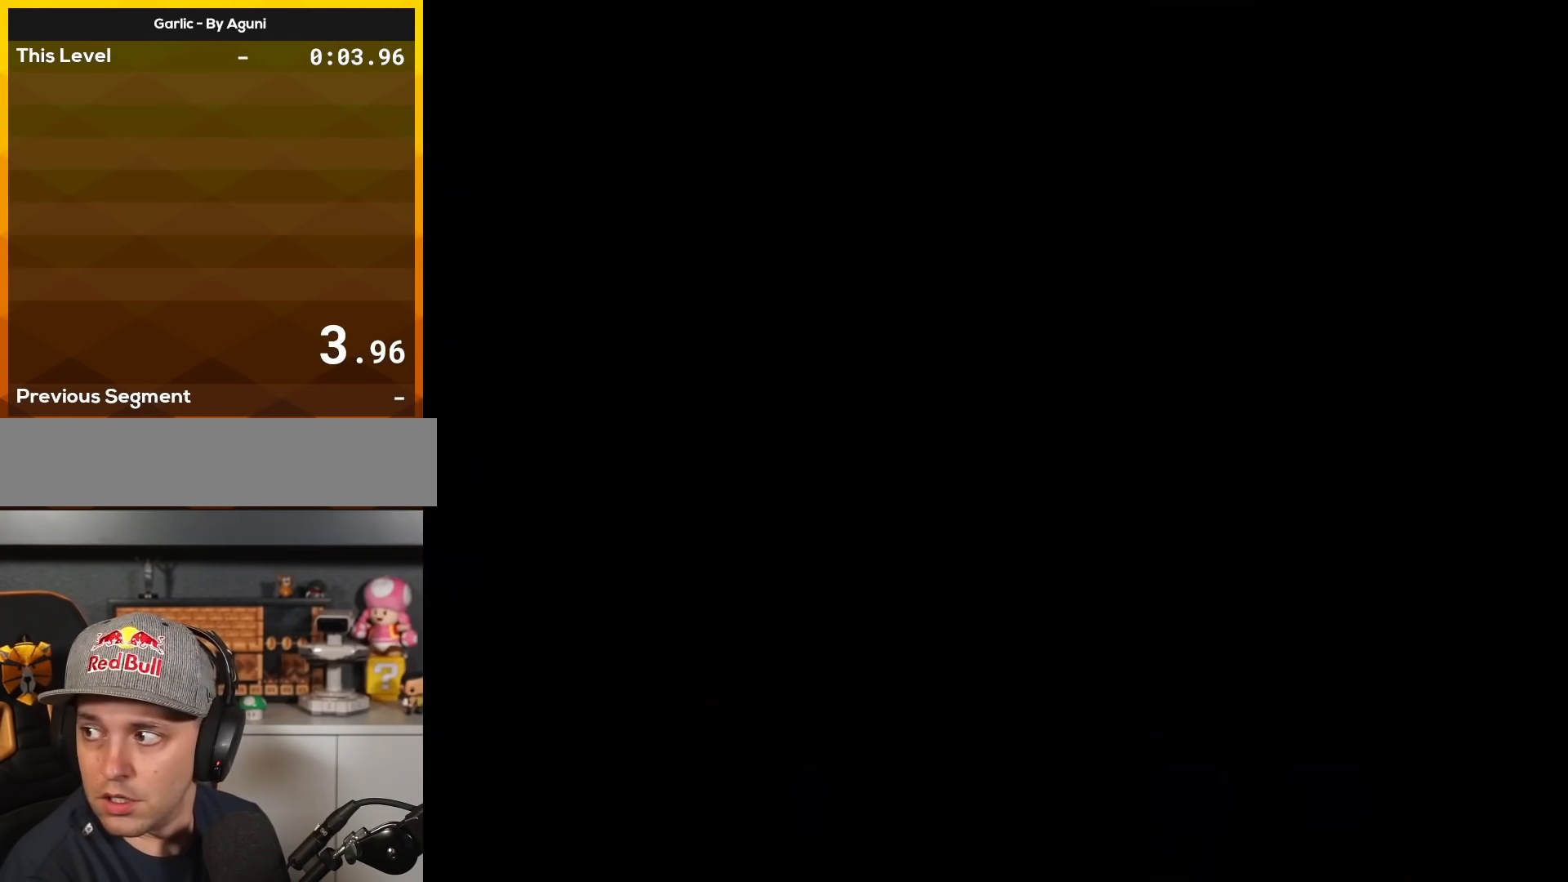
{"buttons": [], "events": []}
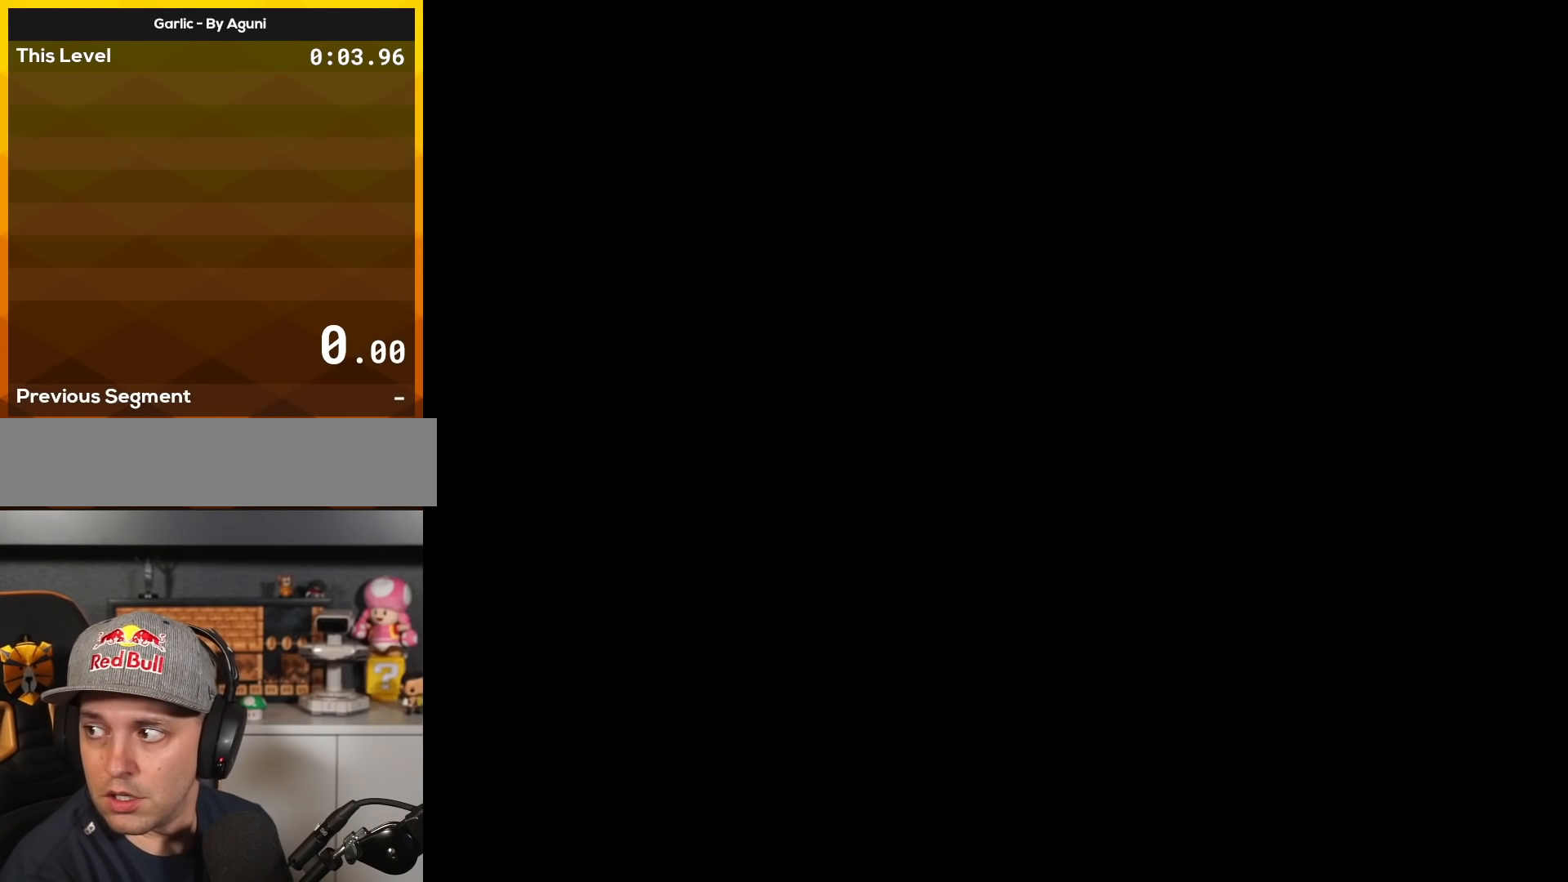
{"buttons": [], "events": []}
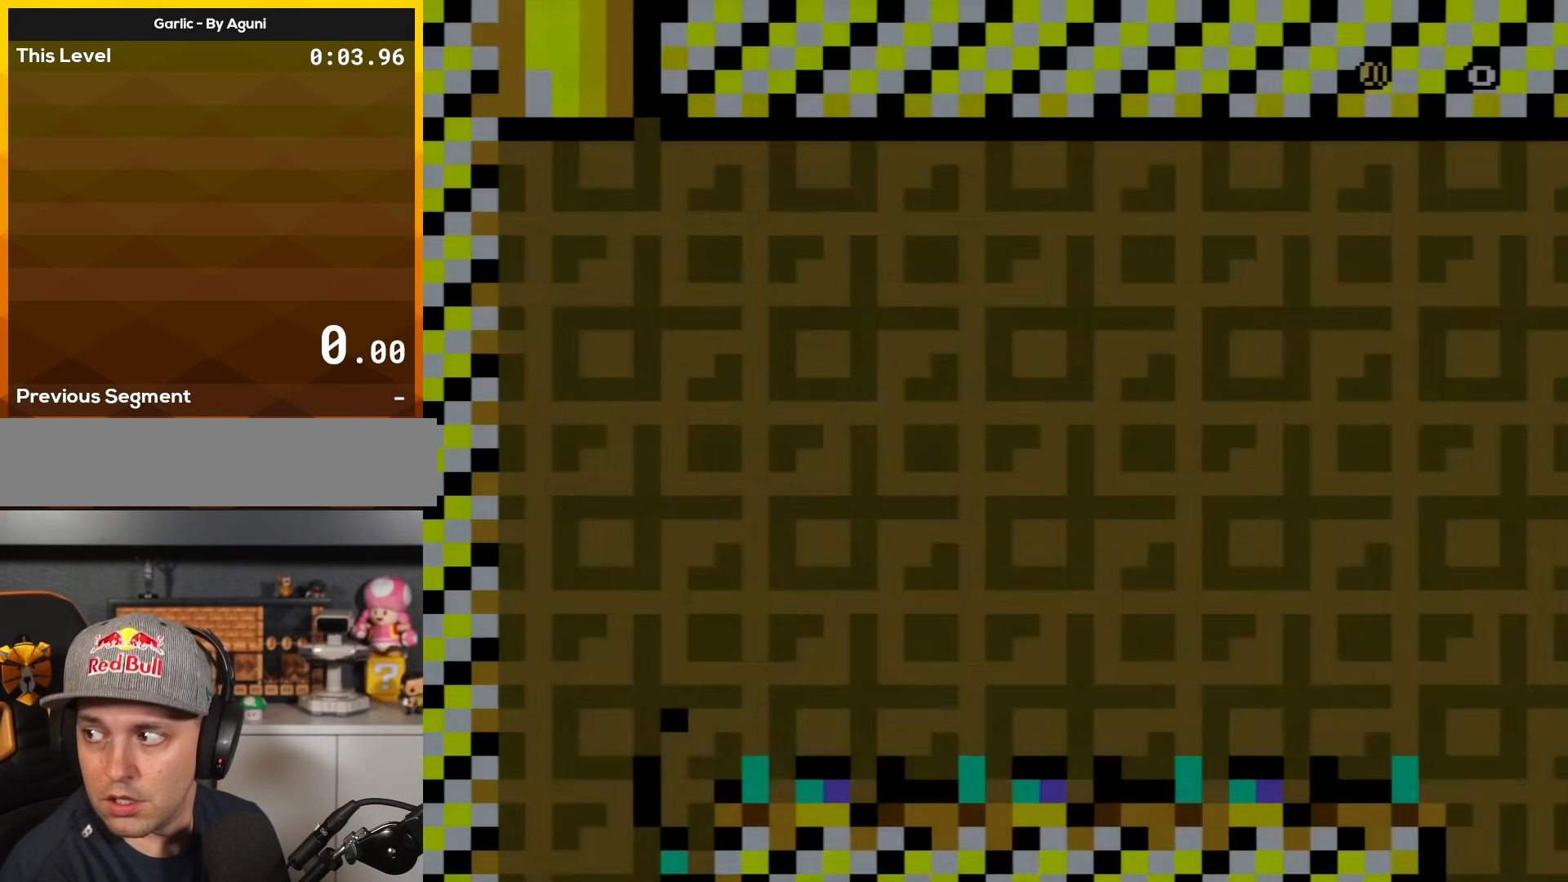
{"buttons": [], "events": []}
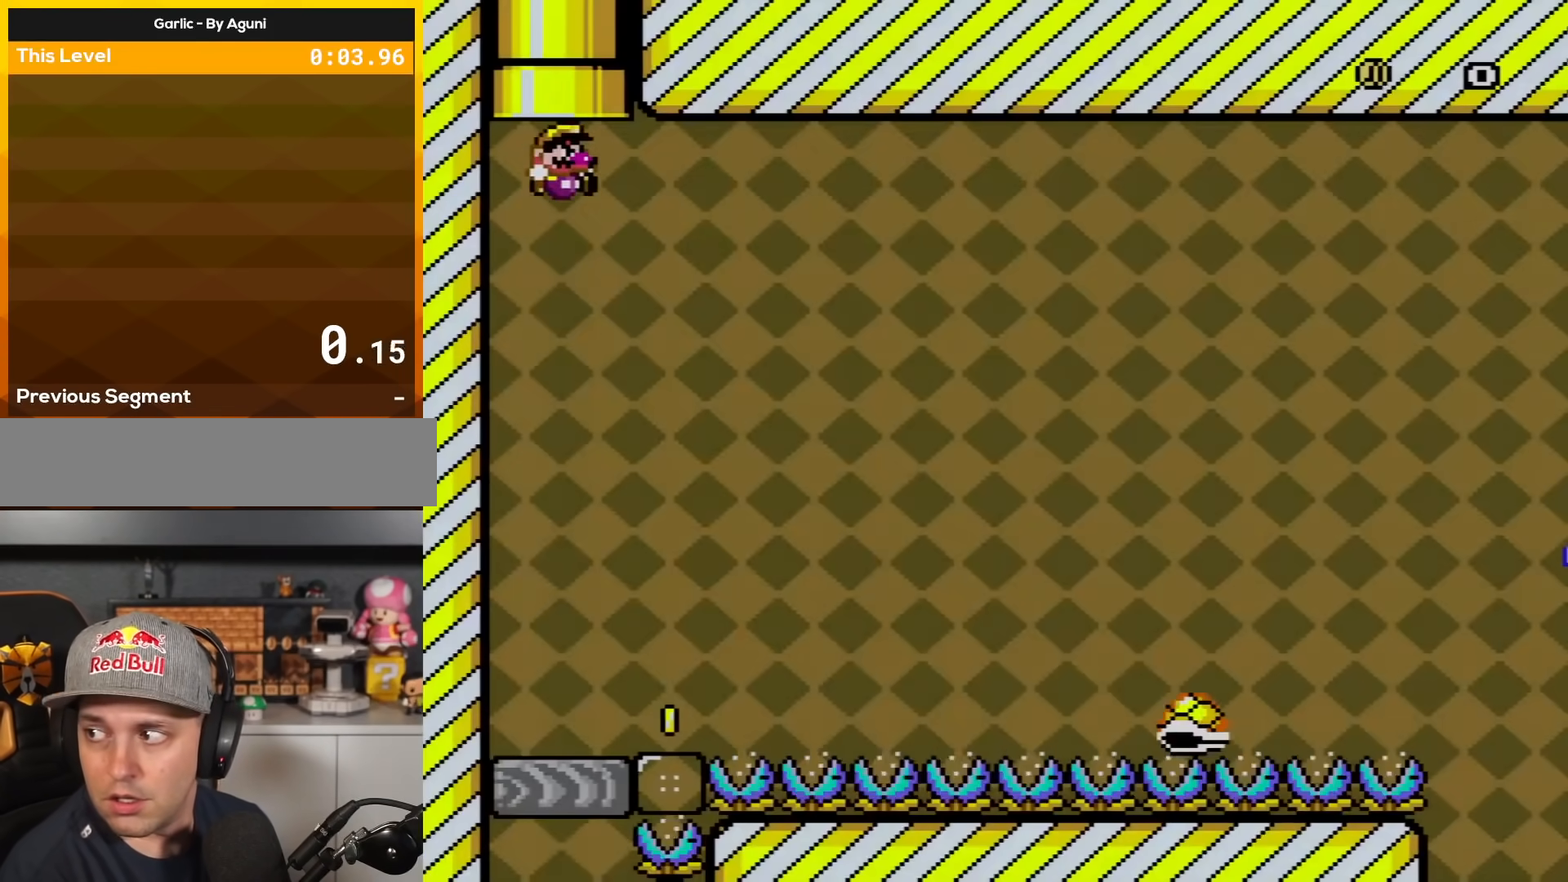
{"buttons": ["B", "Y"], "events": [[200, "DPAD_RIGHT", "down"], [200, "Y", "down"], [250, "B", "down"], [450, "DPAD_RIGHT", "up"]]}
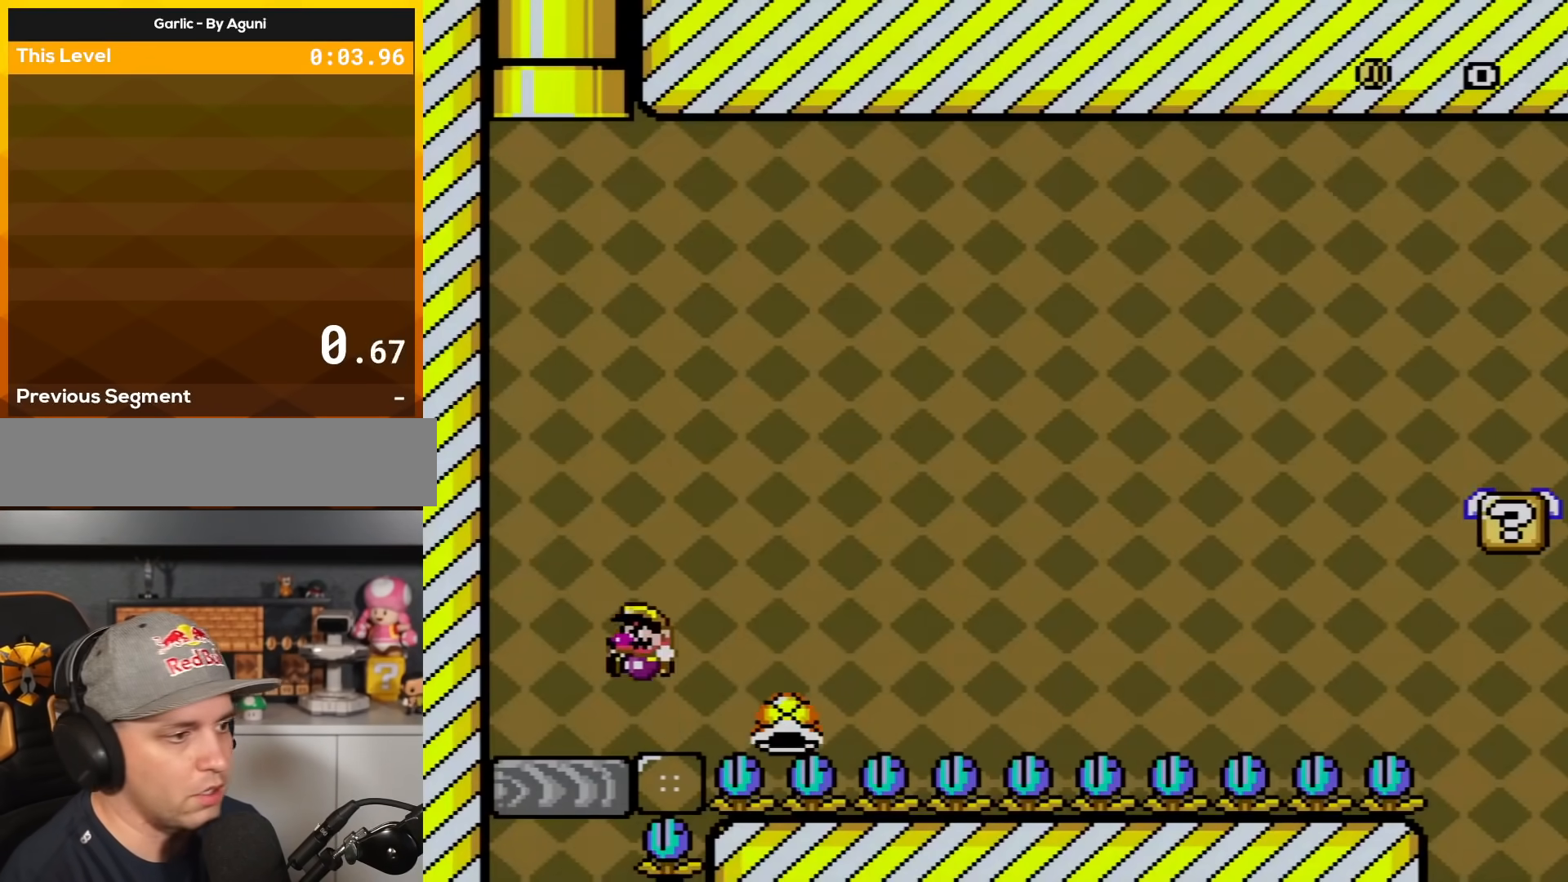
{"buttons": [], "events": [[34, "DPAD_LEFT", "down"], [67, "DPAD_UP", "down"], [200, "DPAD_UP", "up"], [234, "DPAD_LEFT", "up"], [451, "B", "up"], [467, "Y", "up"]]}
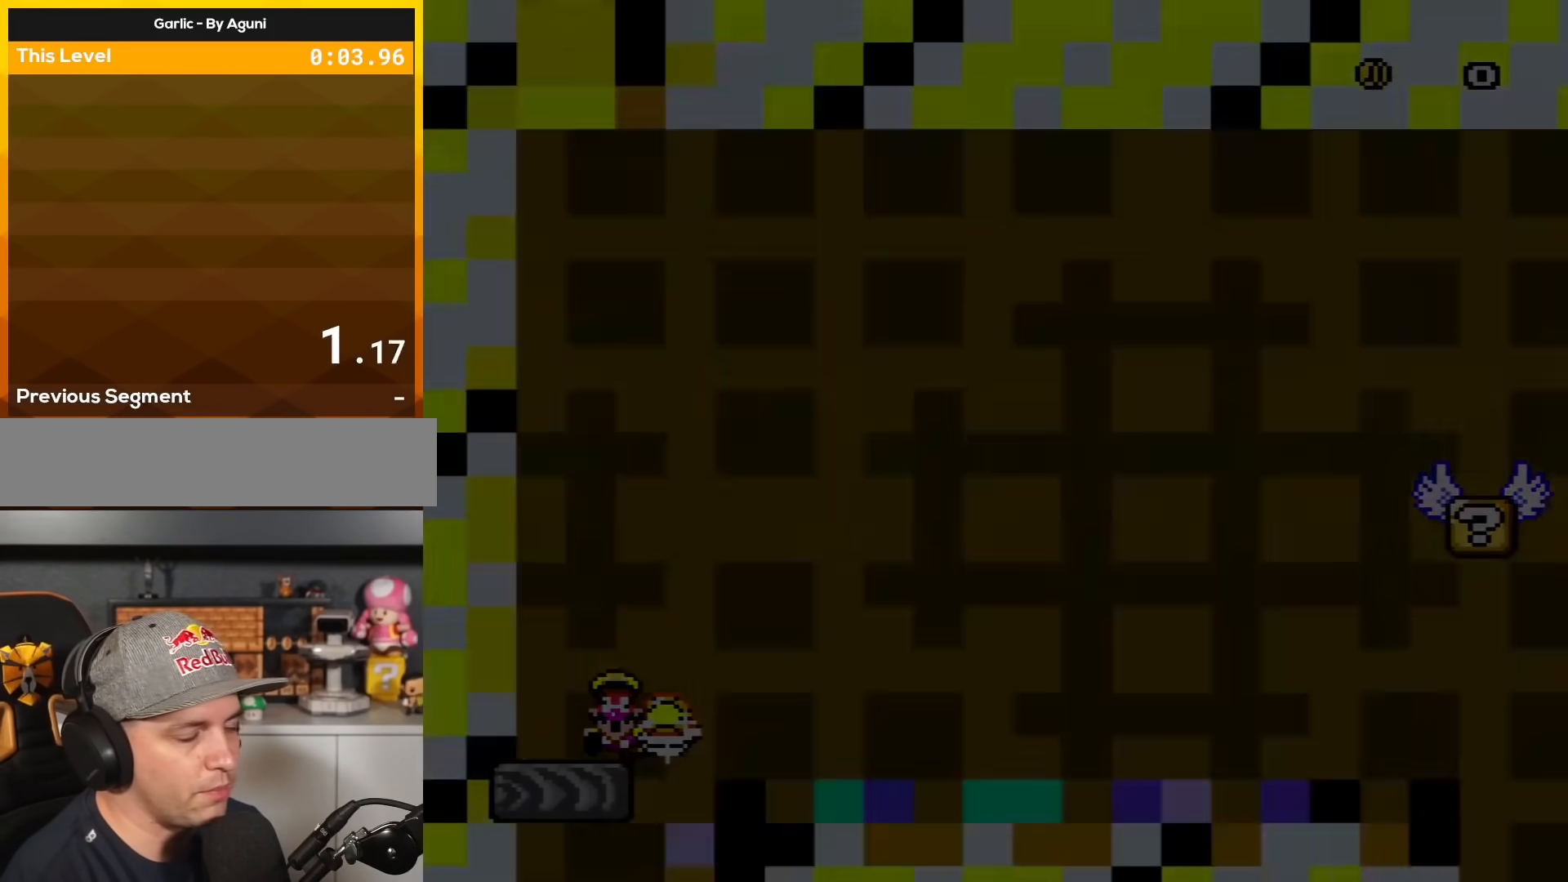
{"buttons": ["Y"], "events": [[16, "Y", "down"]]}
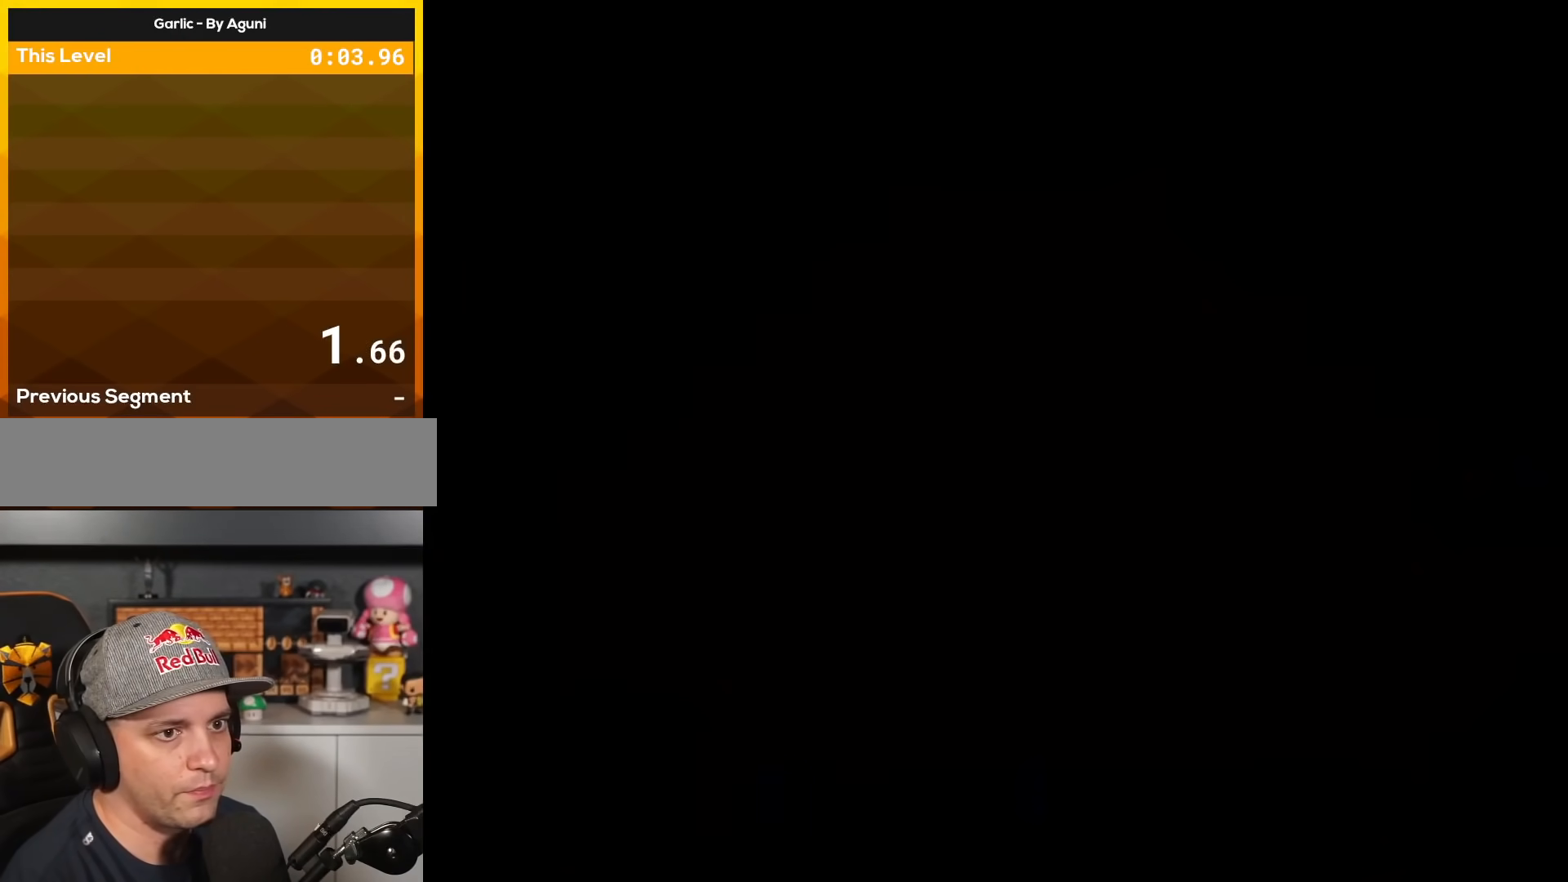
{"buttons": ["Y"], "events": []}
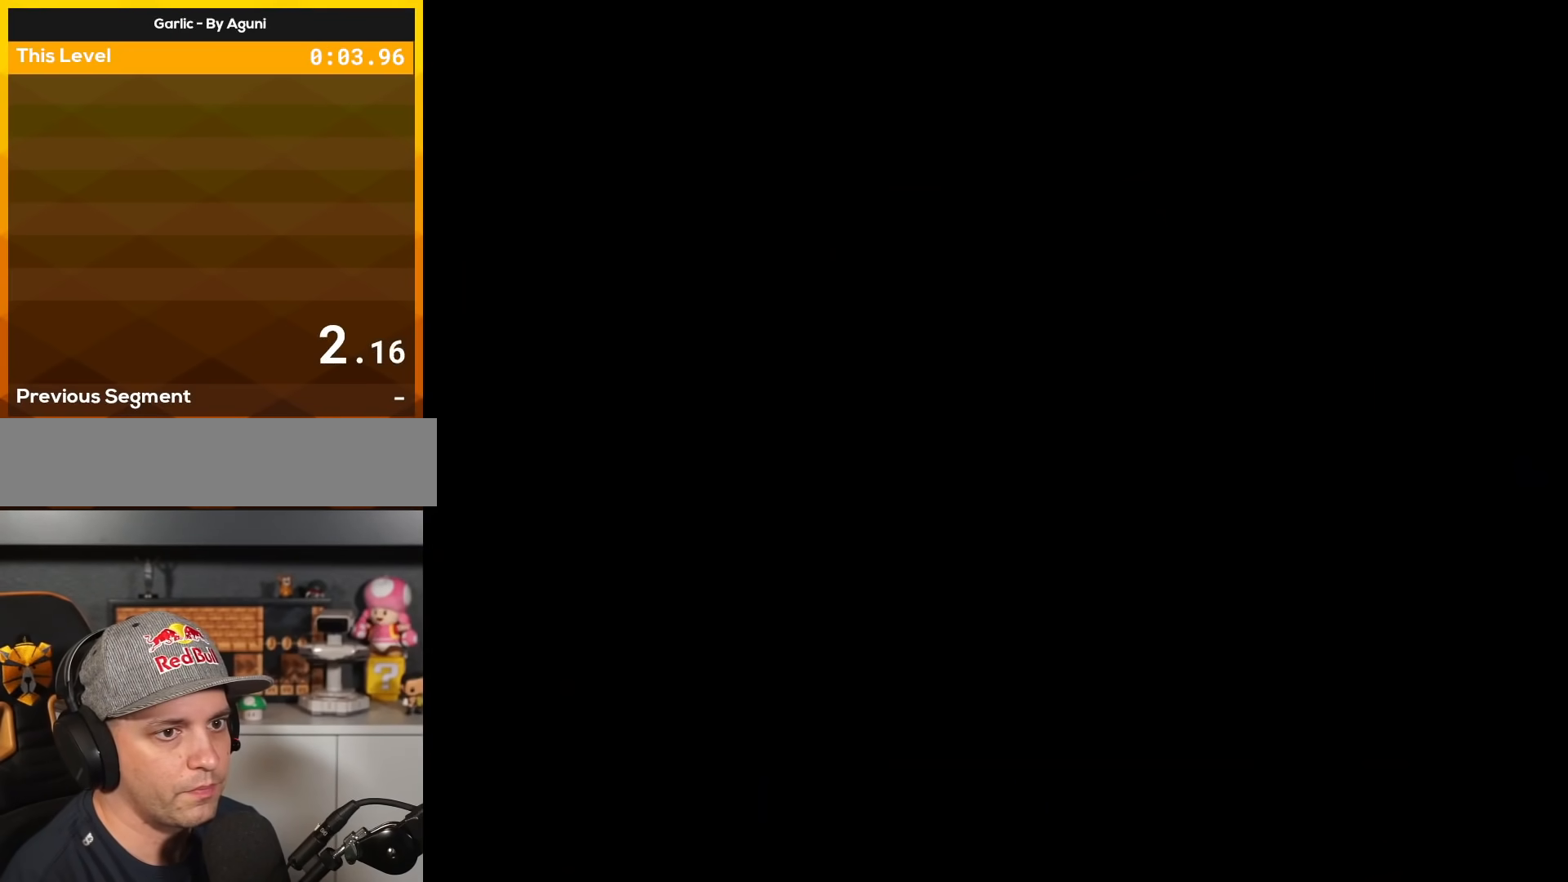
{"buttons": ["Y"], "events": []}
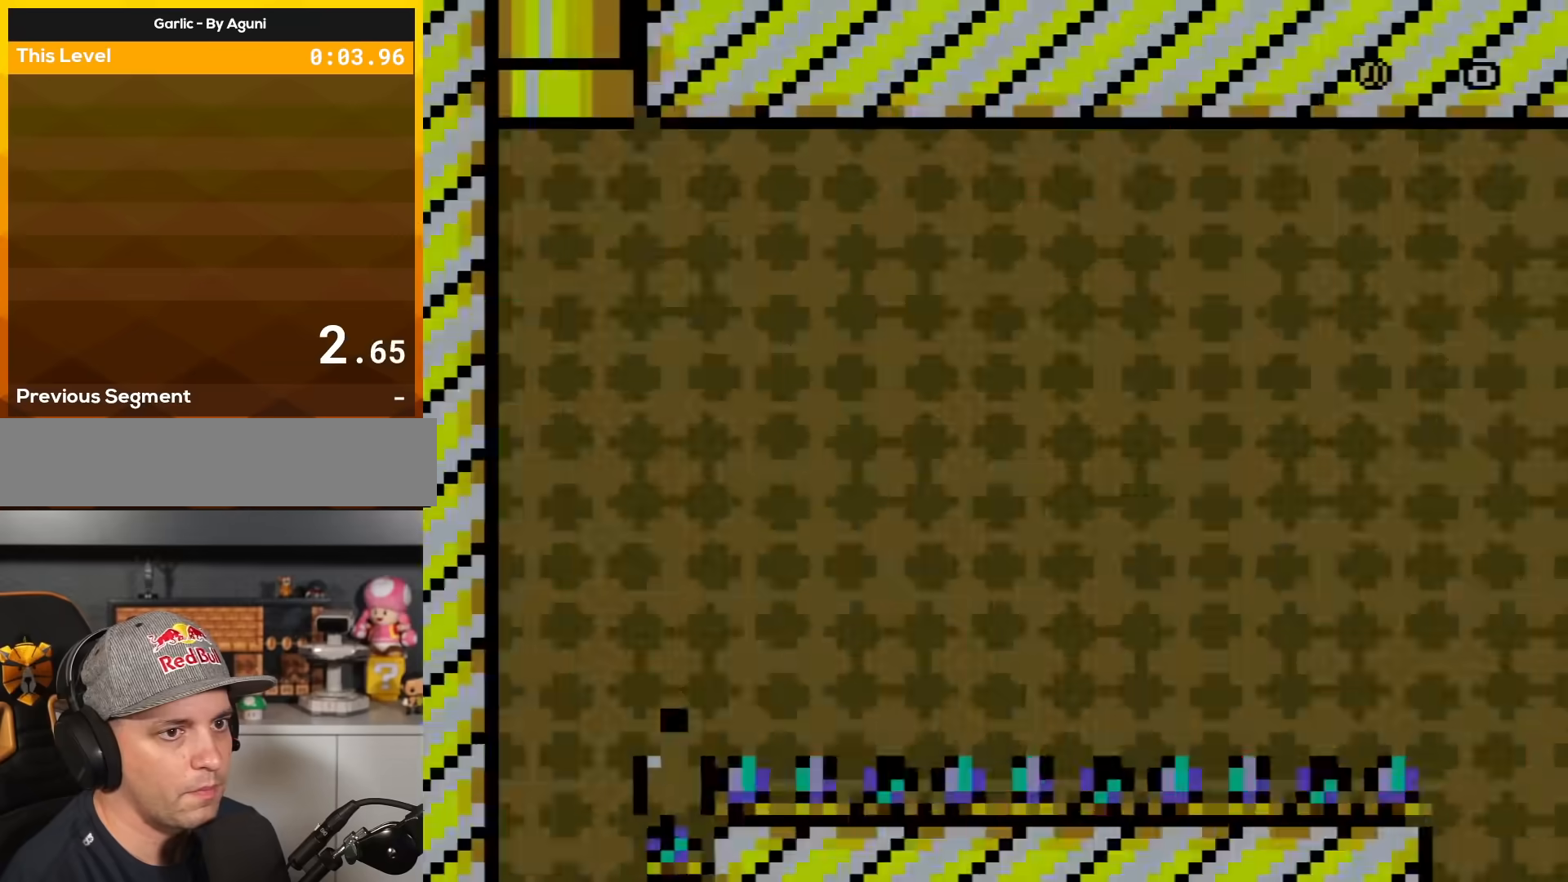
{"buttons": ["Y"], "events": []}
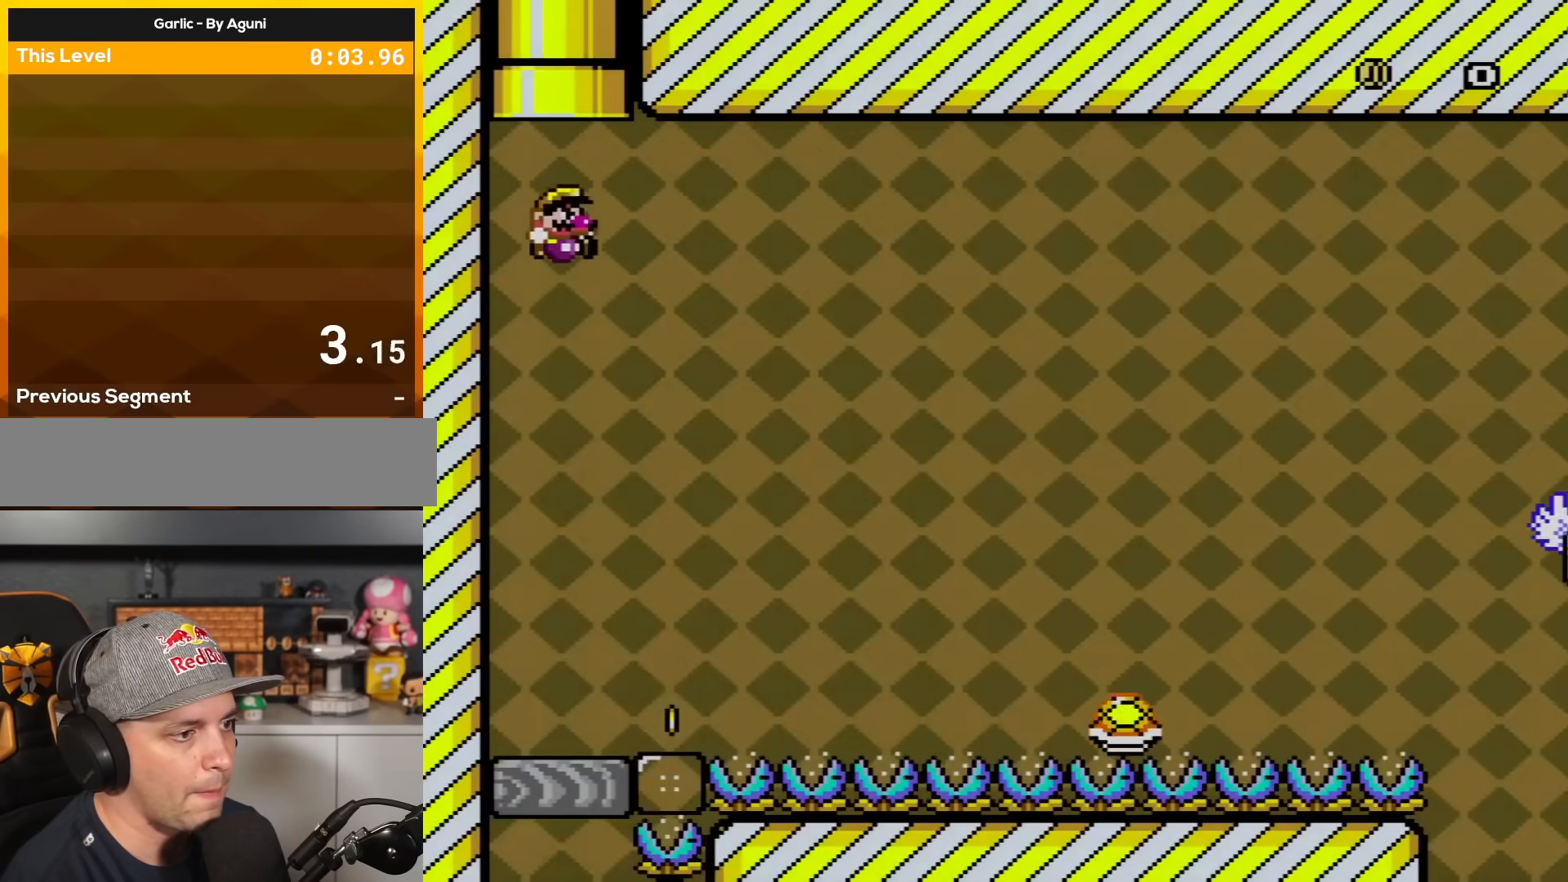
{"buttons": ["B", "Y", "DPAD_LEFT"], "events": [[17, "DPAD_RIGHT", "down"], [250, "B", "down"], [400, "DPAD_RIGHT", "up"], [501, "DPAD_LEFT", "down"]]}
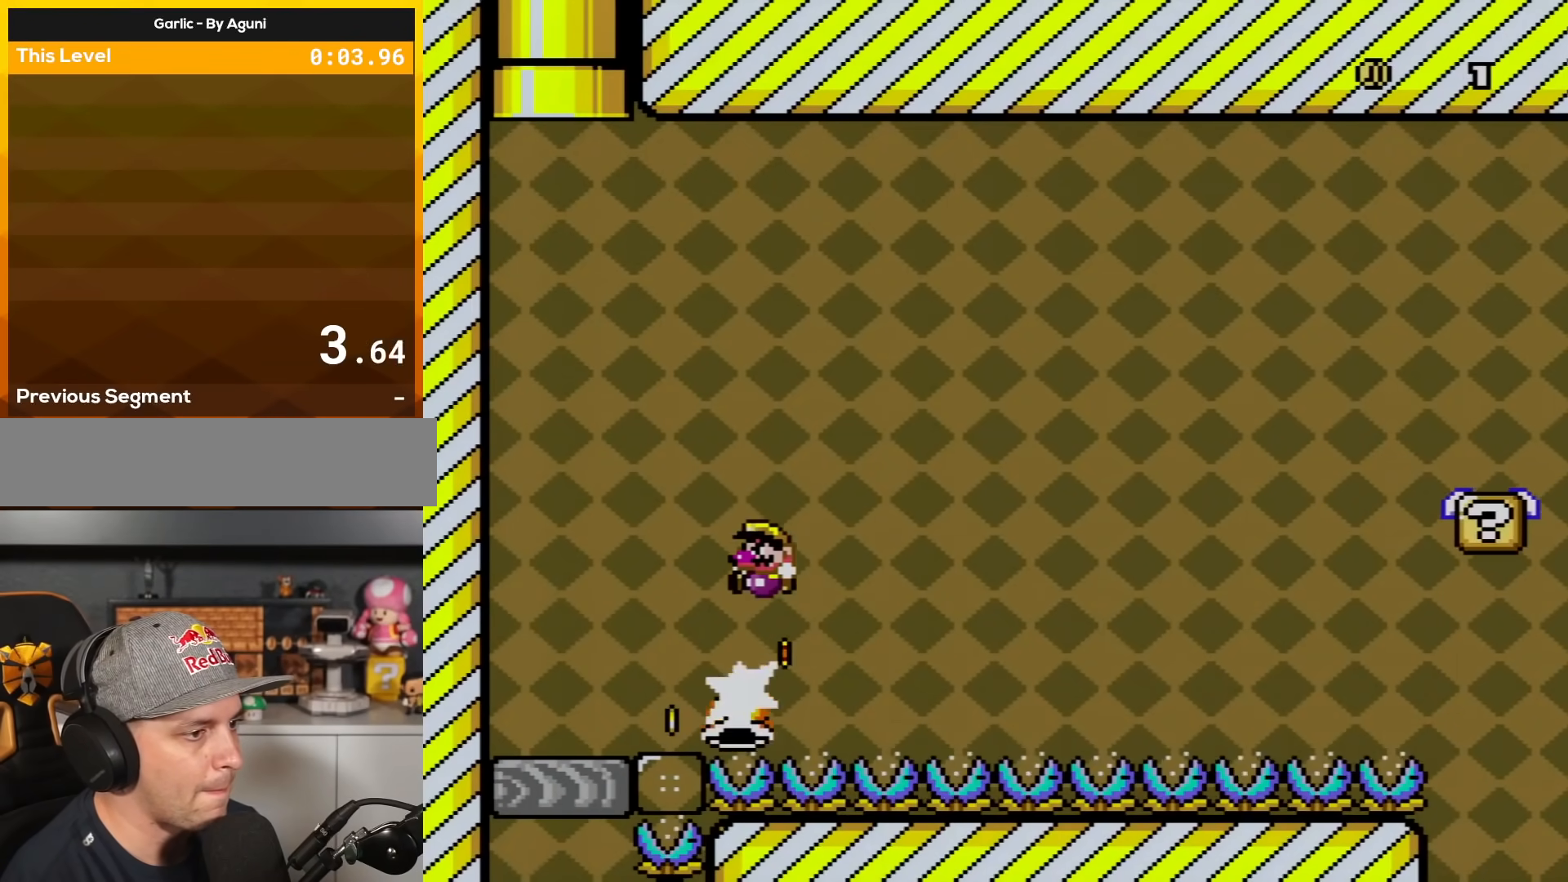
{"buttons": ["Y"], "events": [[50, "DPAD_UP", "down"], [367, "B", "up"], [367, "DPAD_UP", "up"], [400, "DPAD_LEFT", "up"]]}
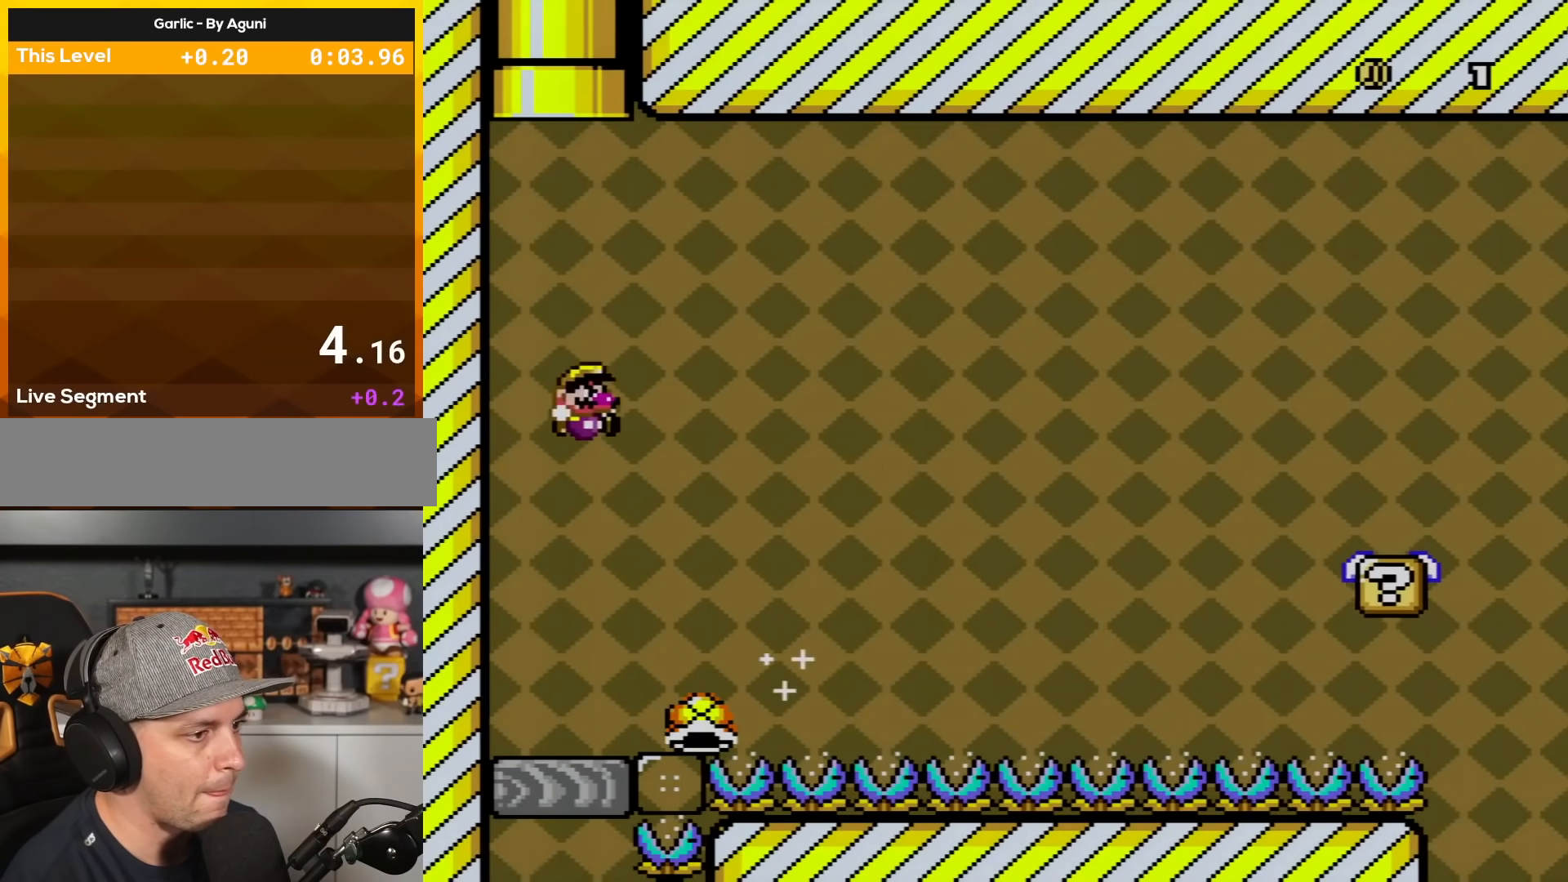
{"buttons": ["Y"], "events": [[83, "DPAD_RIGHT", "down"], [400, "DPAD_RIGHT", "up"]]}
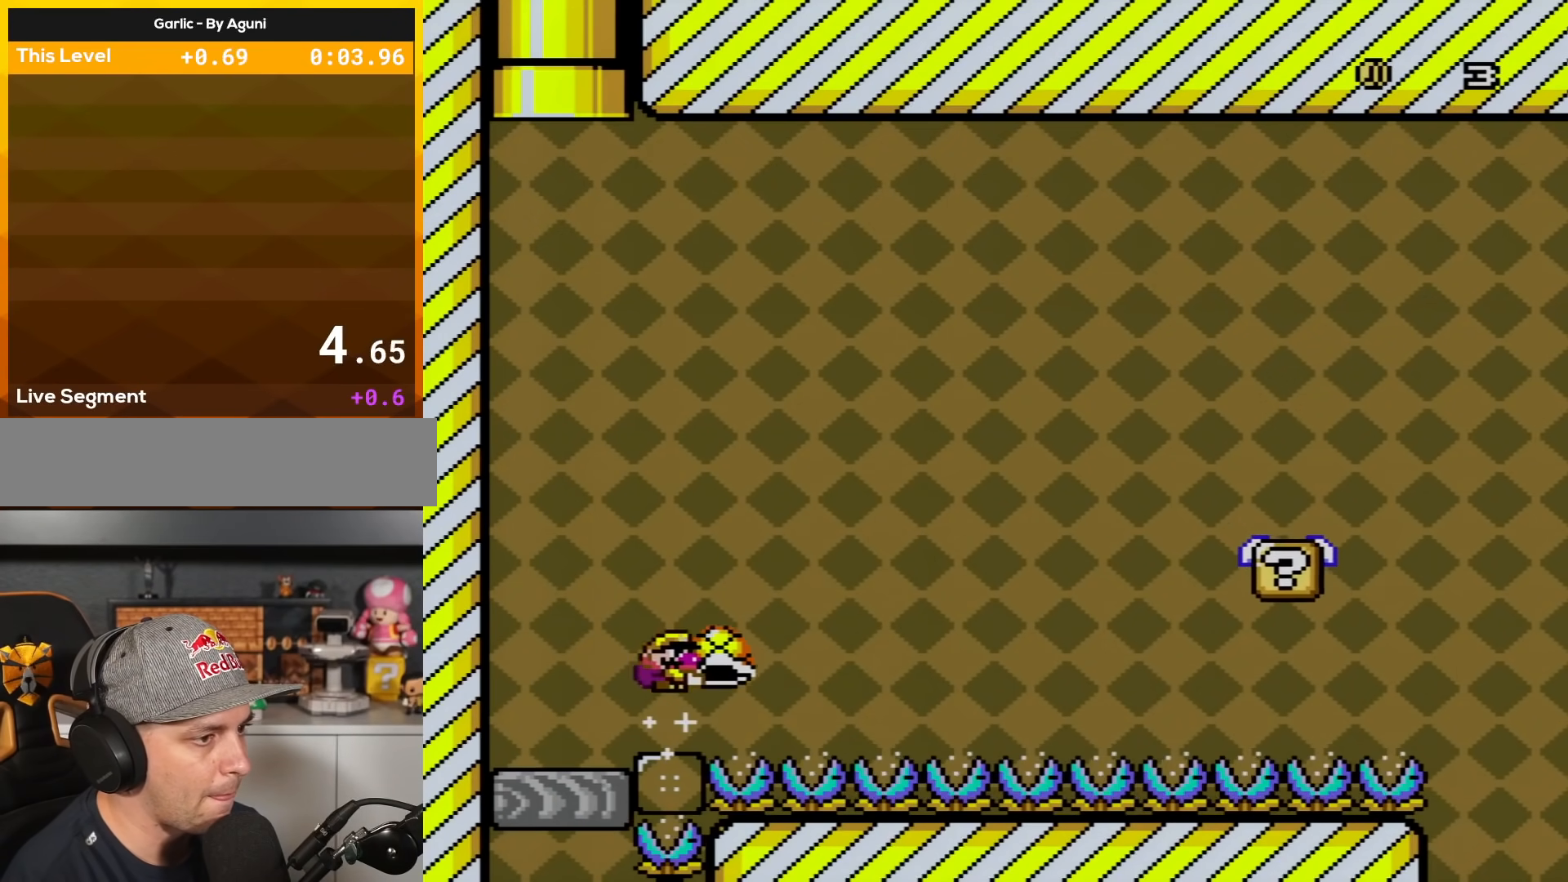
{"buttons": ["B"], "events": [[16, "B", "down"], [16, "DPAD_RIGHT", "down"], [116, "DPAD_RIGHT", "up"], [250, "DPAD_RIGHT", "down"], [400, "DPAD_RIGHT", "up"], [400, "Y", "up"]]}
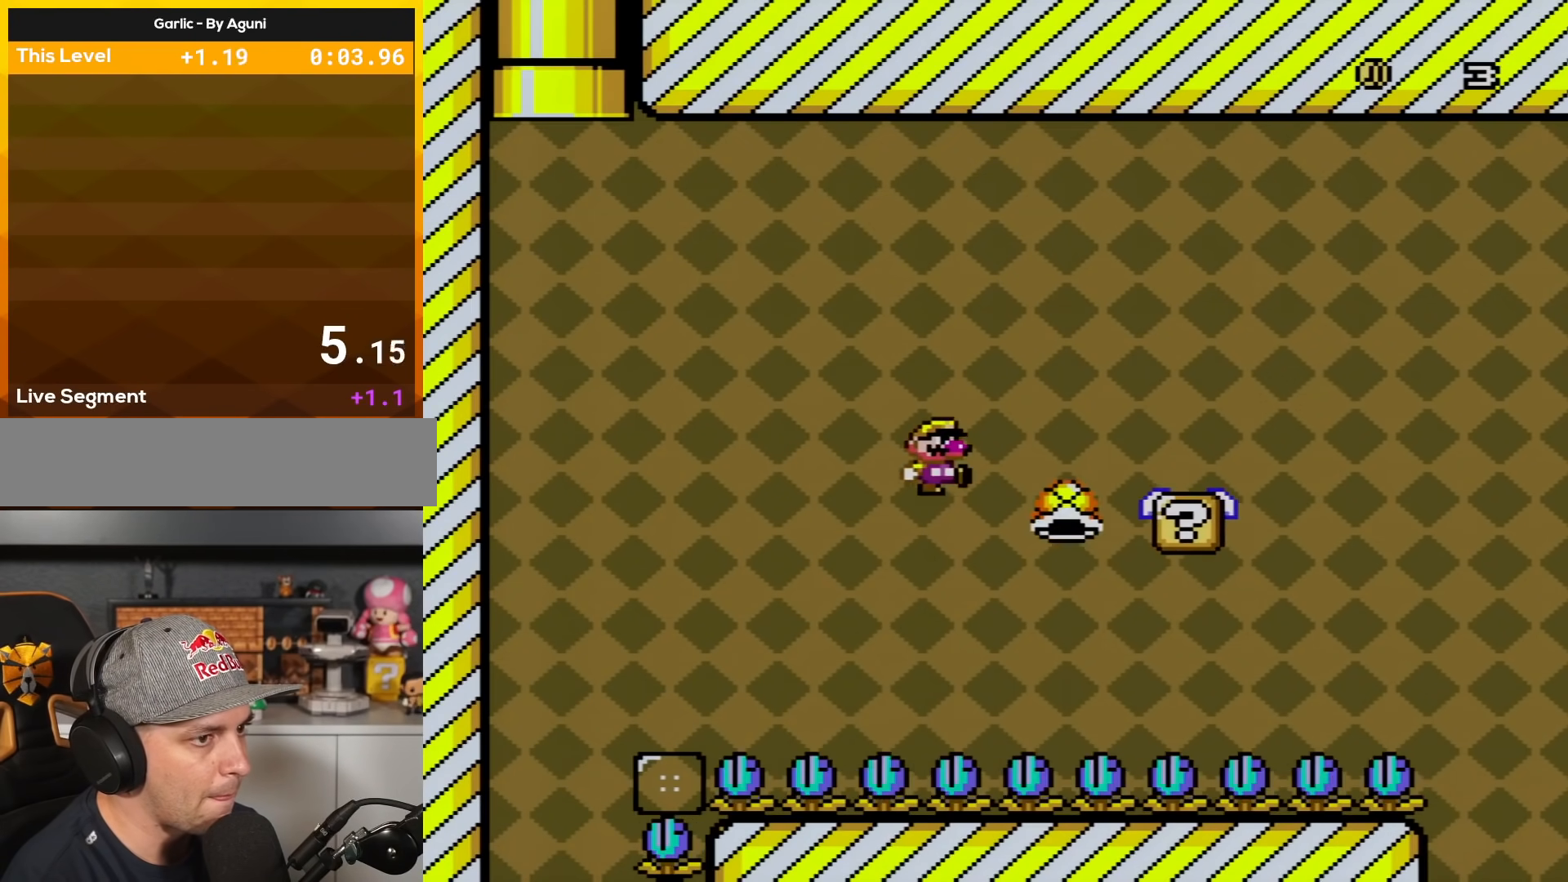
{"buttons": ["B", "Y", "DPAD_RIGHT"], "events": [[33, "Y", "down"], [150, "DPAD_LEFT", "down"], [150, "DPAD_UP", "down"], [234, "DPAD_UP", "up"], [267, "DPAD_LEFT", "up"], [367, "DPAD_RIGHT", "down"]]}
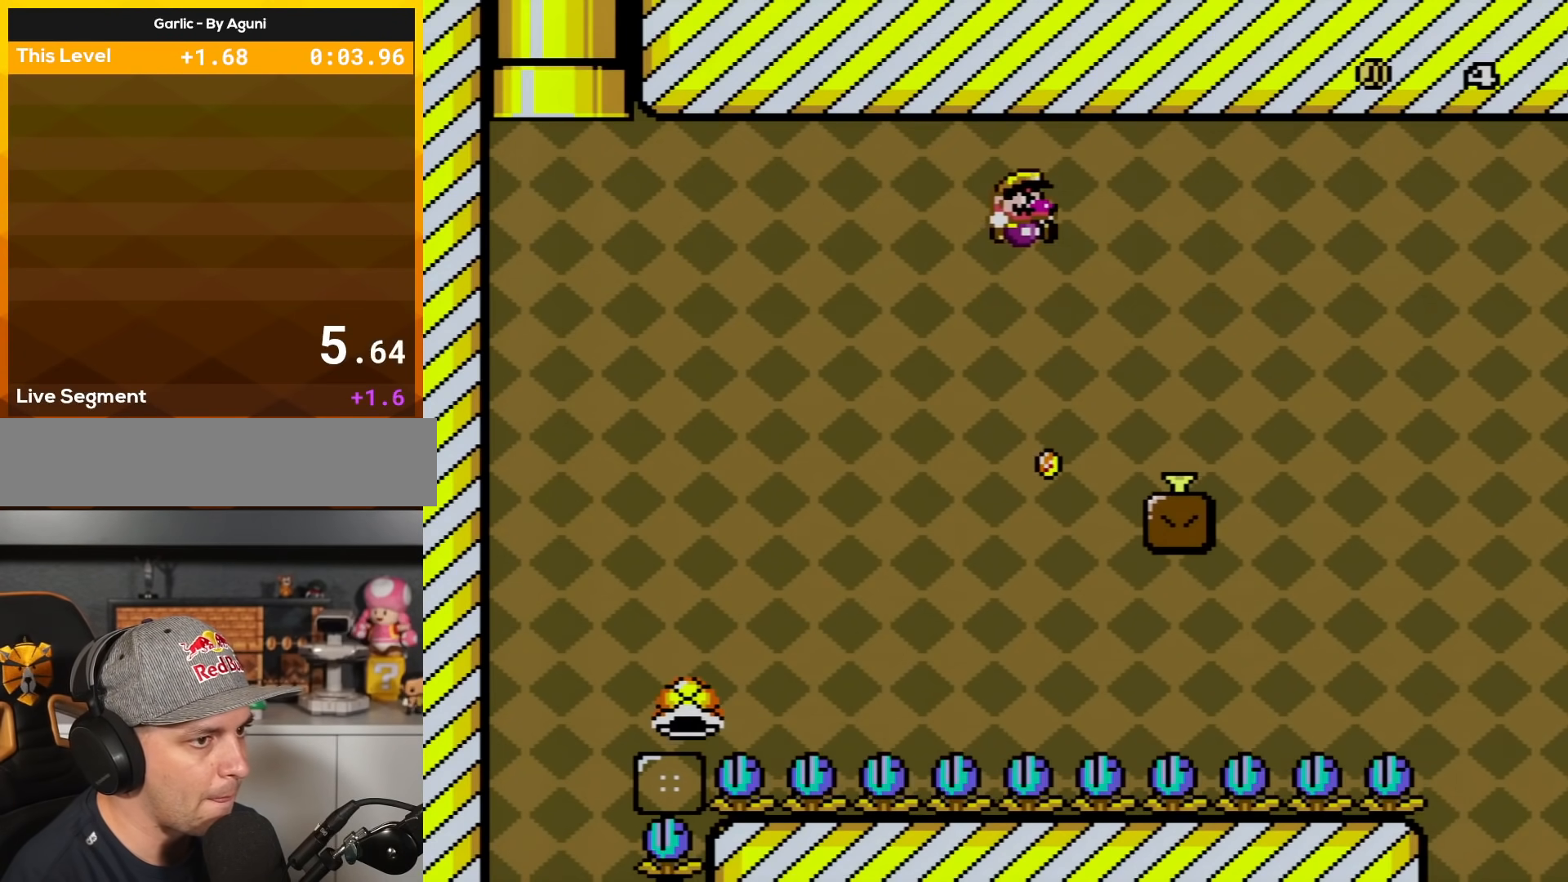
{"buttons": ["Y", "DPAD_LEFT"], "events": [[300, "DPAD_RIGHT", "up"], [333, "DPAD_LEFT", "down"], [467, "B", "up"]]}
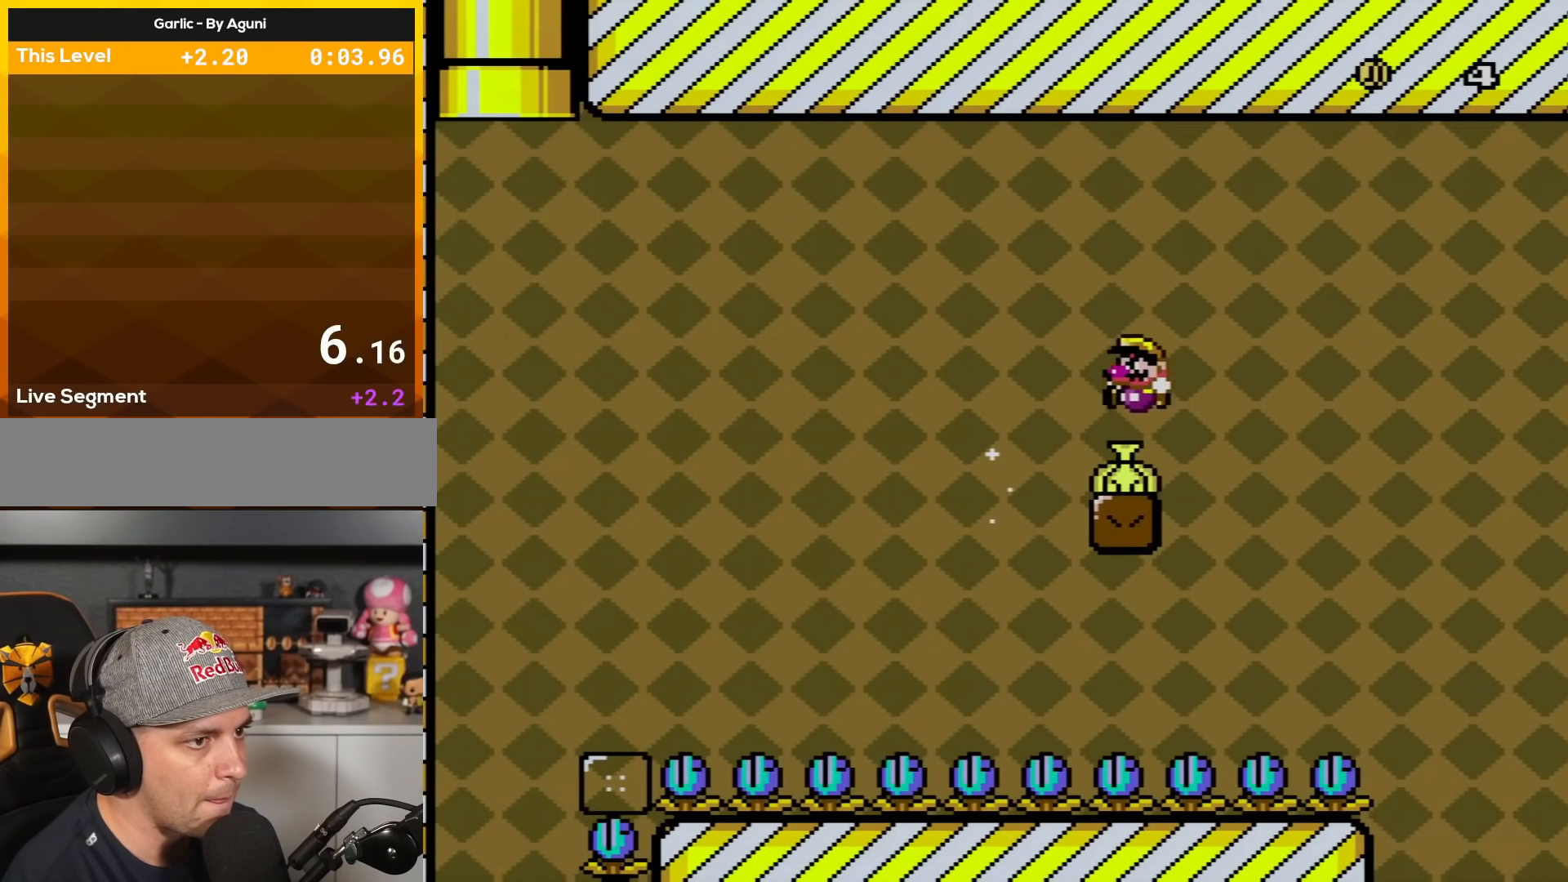
{"buttons": ["Y"], "events": [[17, "DPAD_LEFT", "up"]]}
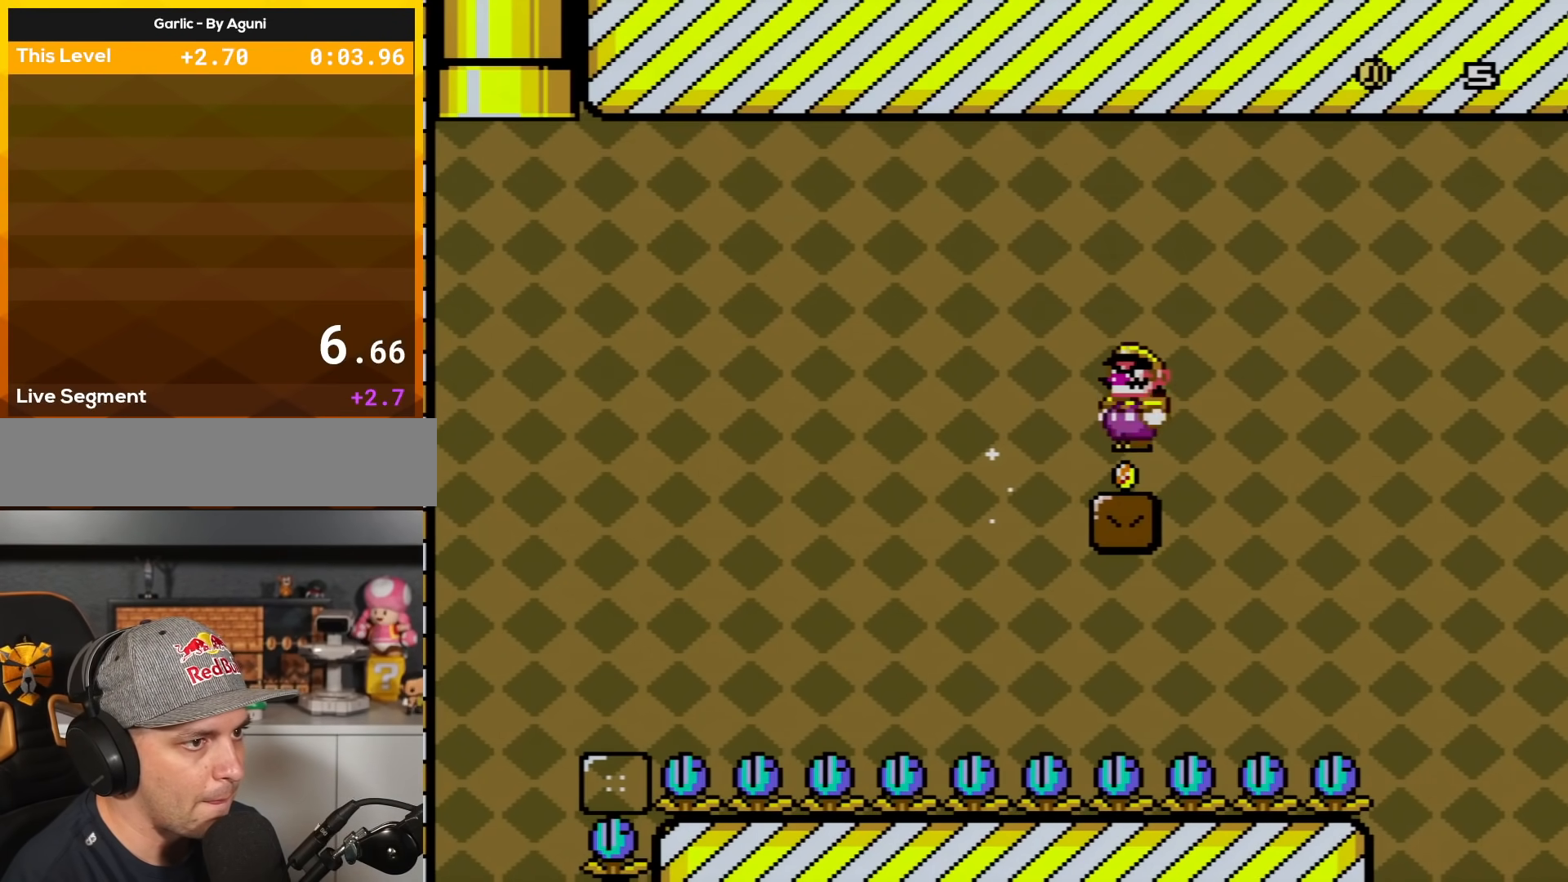
{"buttons": ["X"], "events": [[266, "Y", "up"], [333, "X", "down"], [367, "DPAD_LEFT", "down"], [483, "DPAD_LEFT", "up"]]}
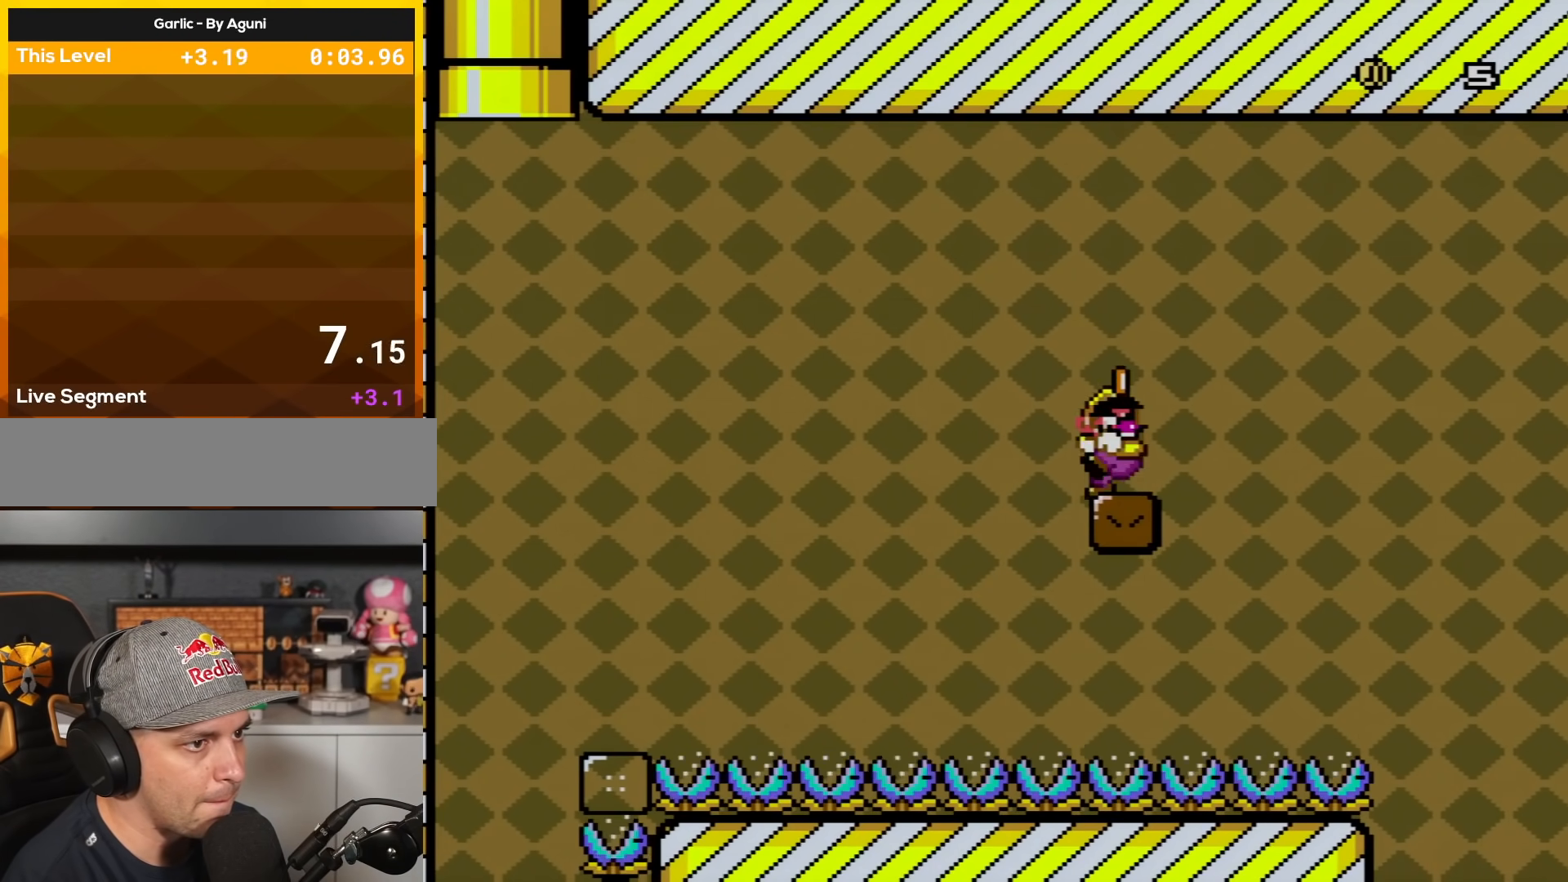
{"buttons": ["A", "X", "DPAD_RIGHT"], "events": [[50, "DPAD_RIGHT", "down"], [300, "A", "down"]]}
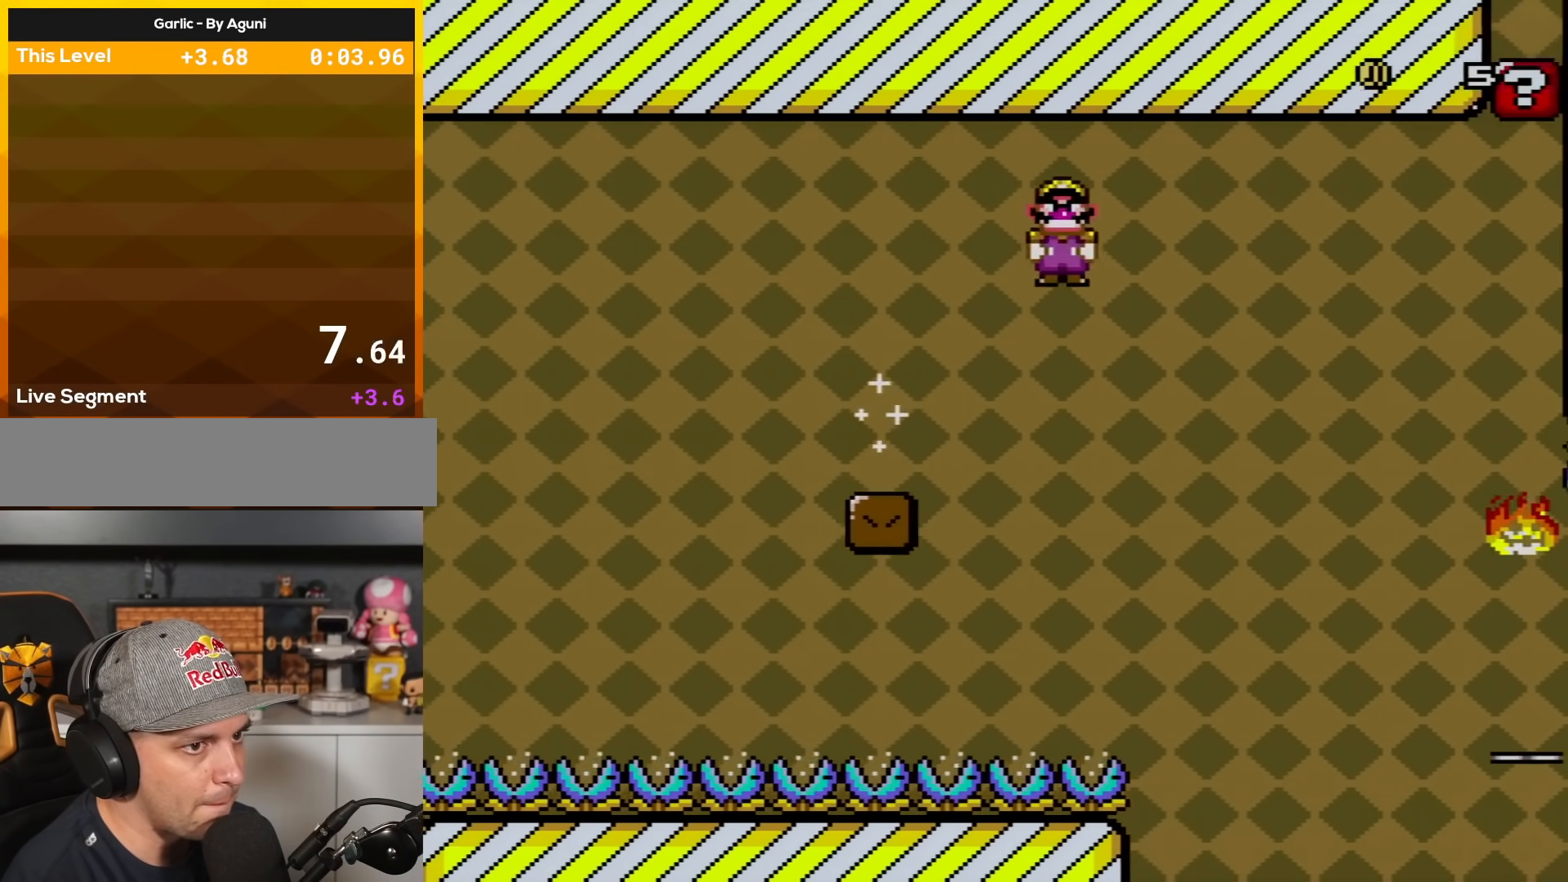
{"buttons": ["X", "DPAD_RIGHT"], "events": [[483, "A", "up"]]}
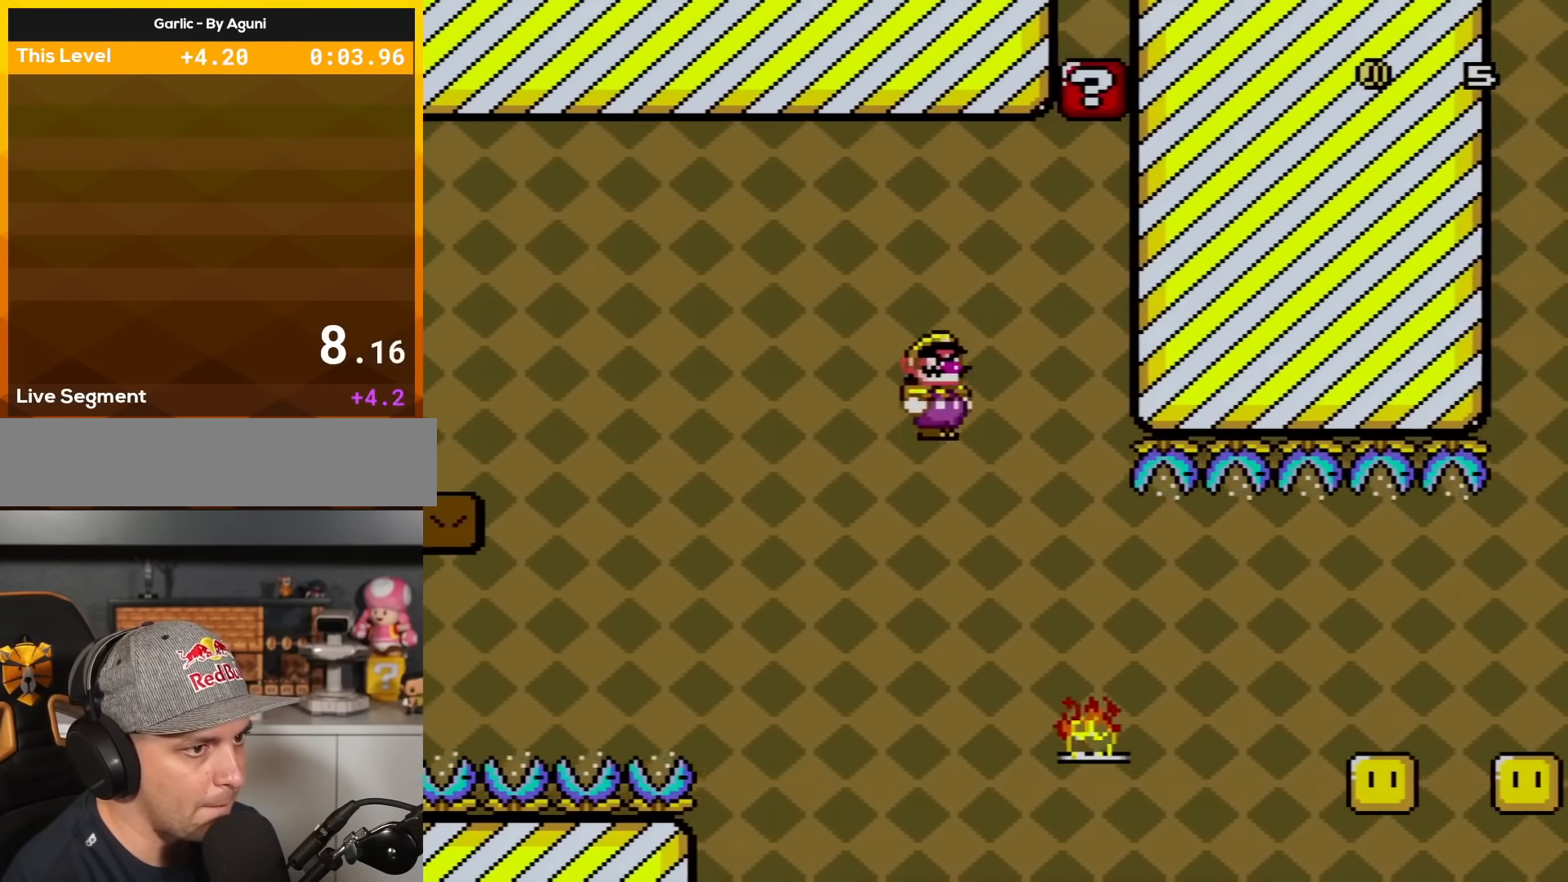
{"buttons": ["A", "X", "DPAD_RIGHT"], "events": [[417, "A", "down"]]}
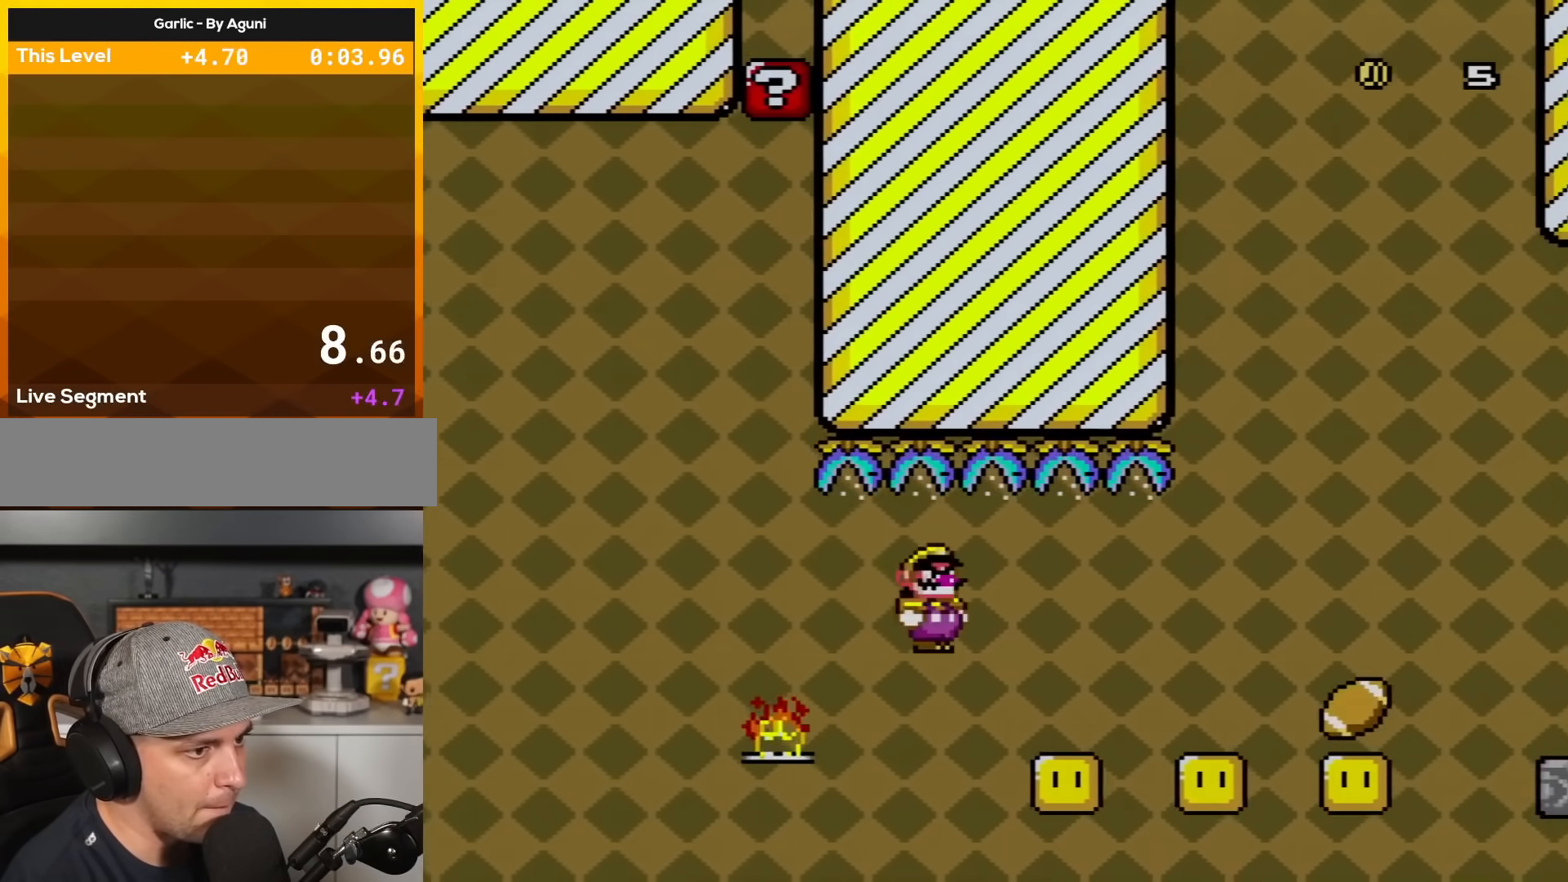
{"buttons": ["A", "X", "DPAD_LEFT"], "events": [[450, "DPAD_LEFT", "down"], [450, "DPAD_RIGHT", "up"]]}
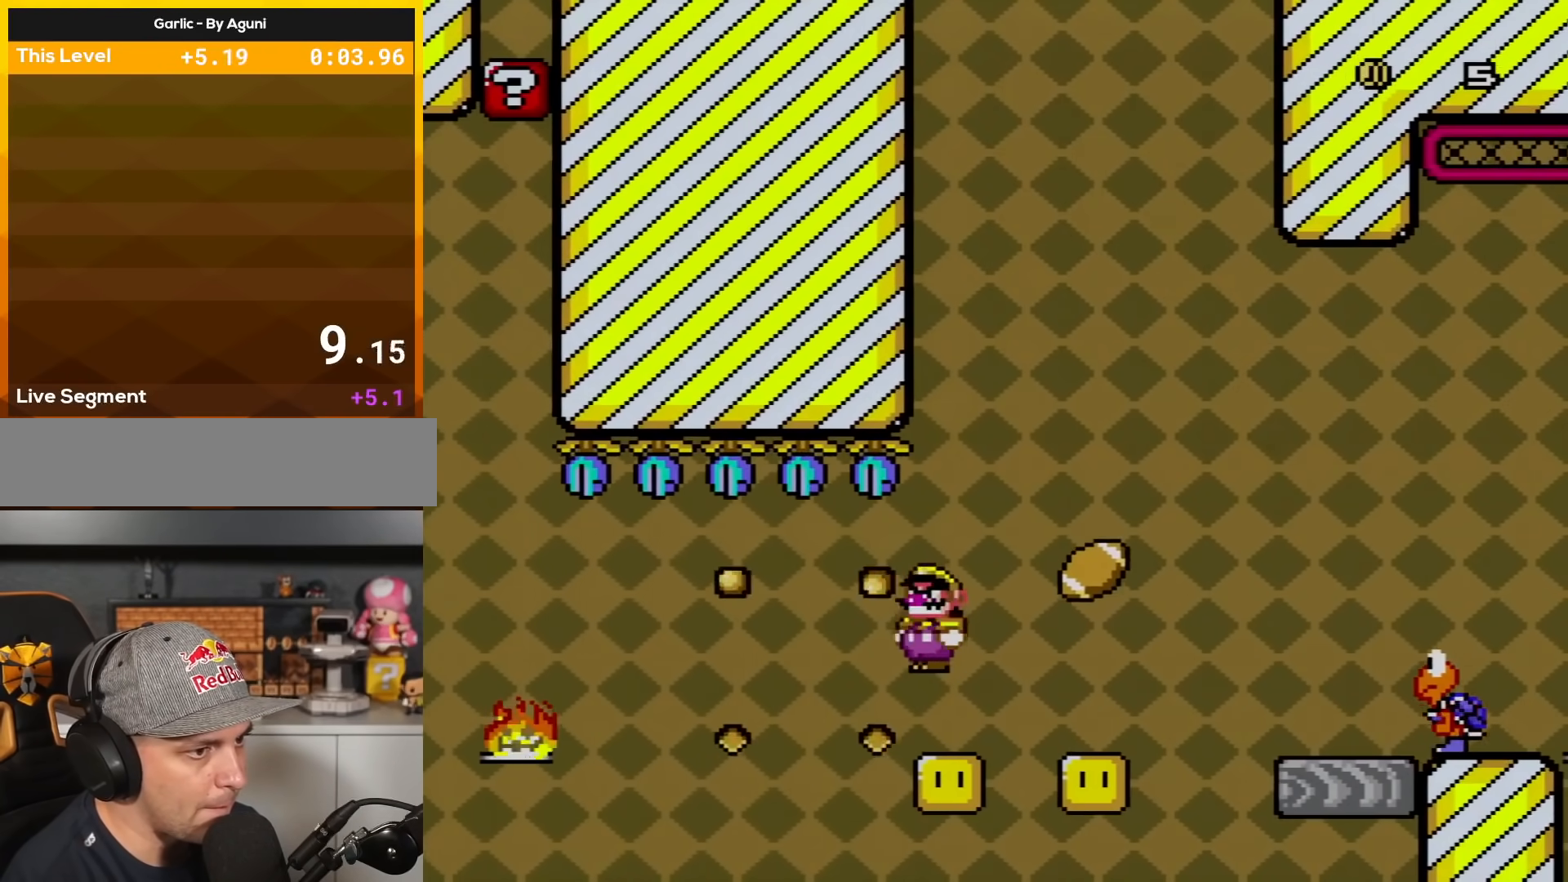
{"buttons": ["A", "X", "DPAD_UP", "DPAD_LEFT"], "events": [[50, "DPAD_UP", "down"], [167, "DPAD_LEFT", "up"], [167, "DPAD_UP", "up"], [200, "DPAD_RIGHT", "down"], [417, "DPAD_RIGHT", "up"], [450, "DPAD_LEFT", "down"], [450, "DPAD_UP", "down"]]}
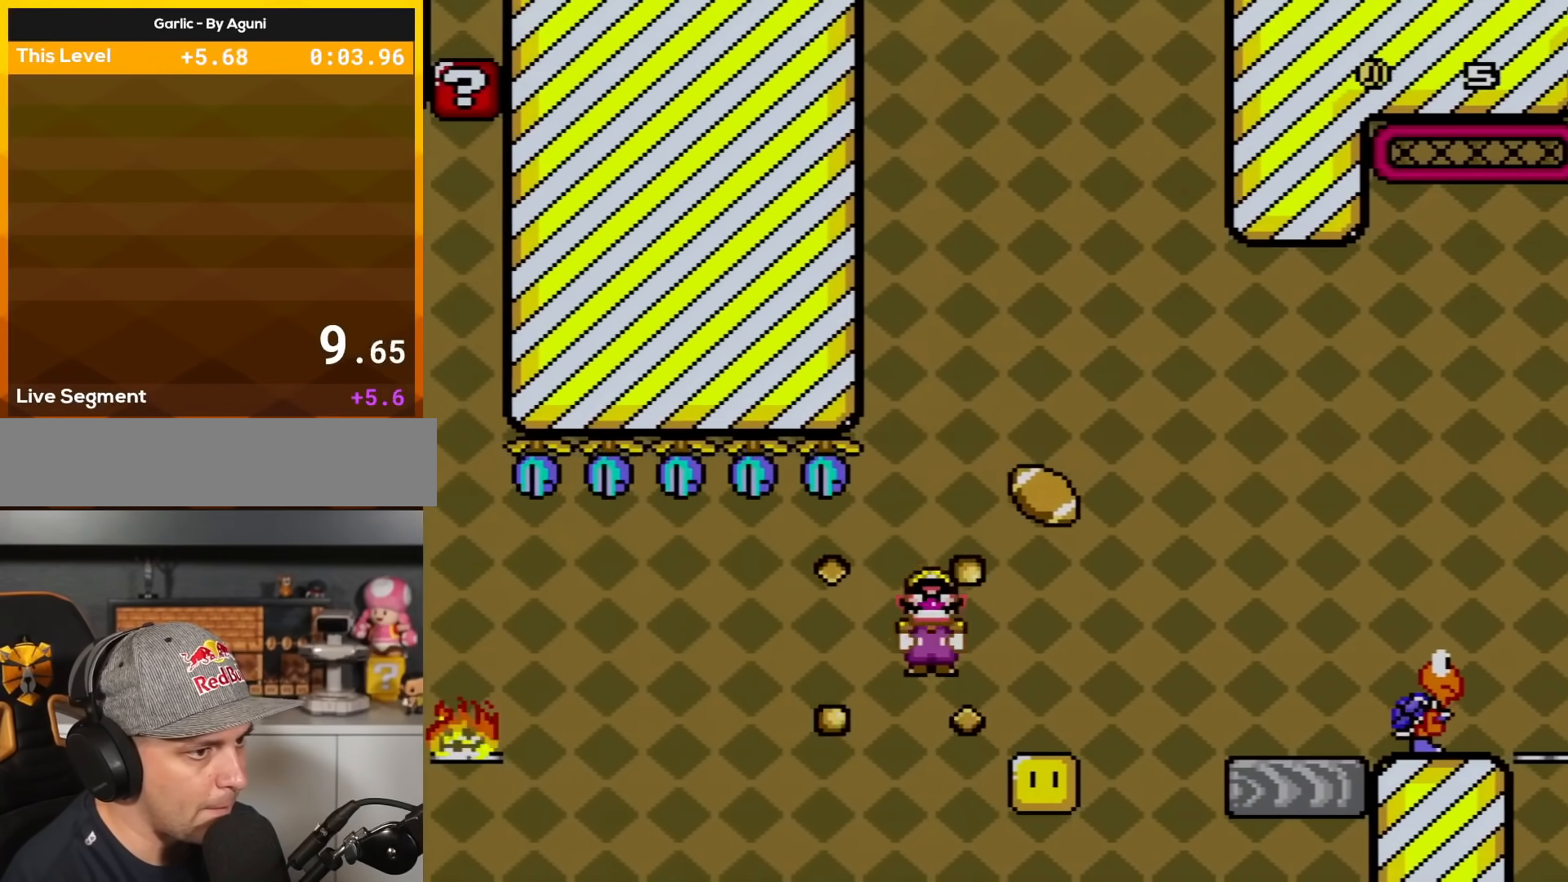
{"buttons": ["A", "X", "DPAD_RIGHT"], "events": [[16, "DPAD_LEFT", "up"], [16, "DPAD_RIGHT", "down"], [16, "DPAD_UP", "up"], [133, "A", "up"], [233, "A", "down"]]}
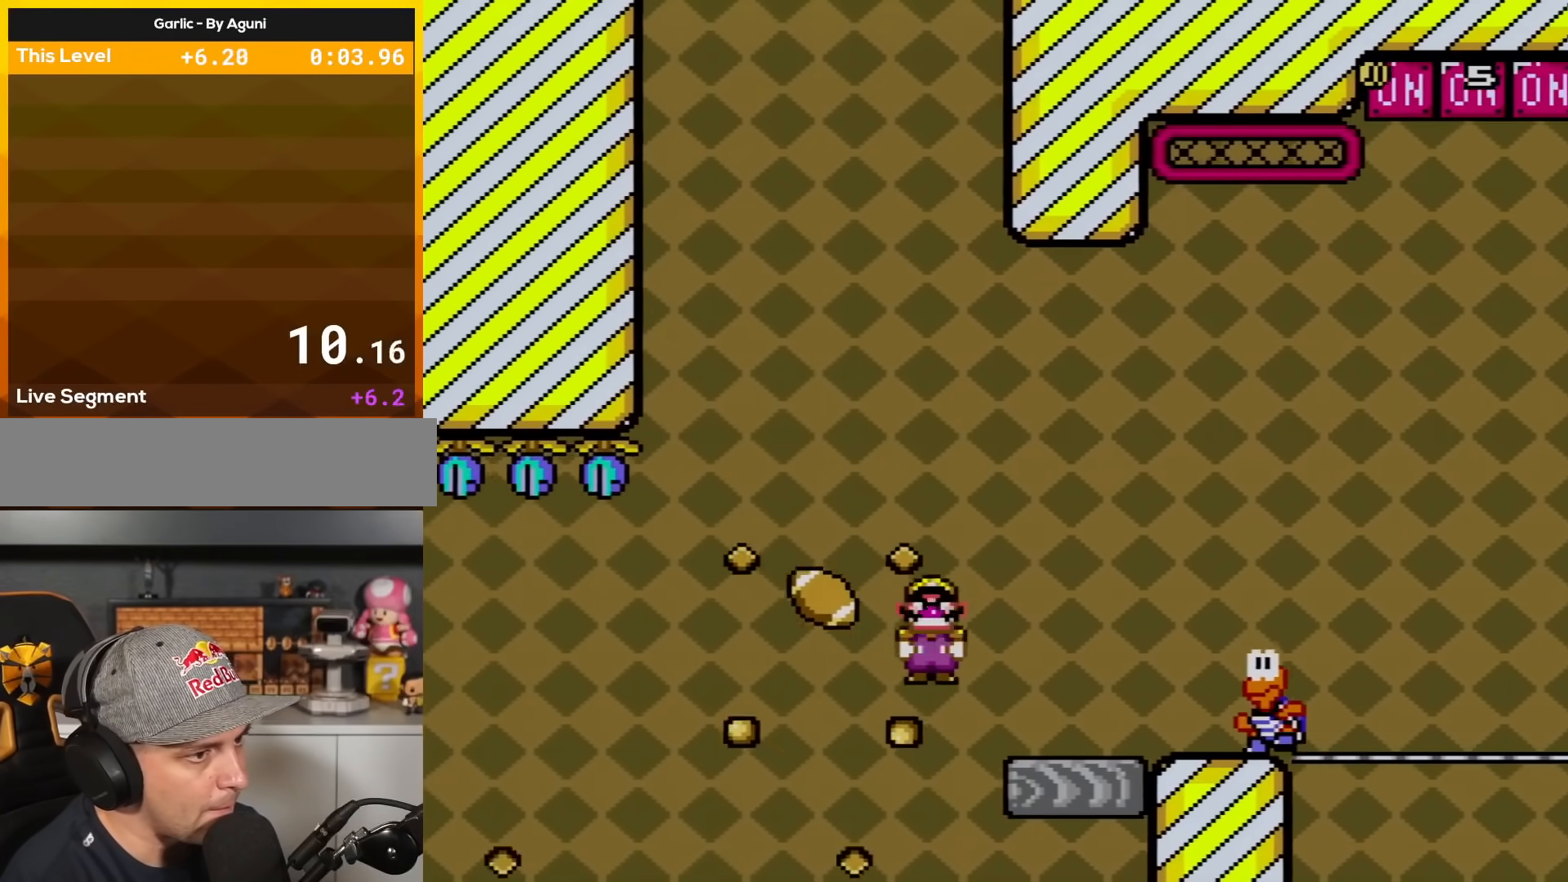
{"buttons": ["B", "Y", "DPAD_UP", "DPAD_LEFT"], "events": [[267, "A", "up"], [300, "X", "up"], [334, "Y", "down"], [350, "B", "down"], [350, "DPAD_UP", "down"], [450, "DPAD_RIGHT", "up"], [484, "DPAD_LEFT", "down"]]}
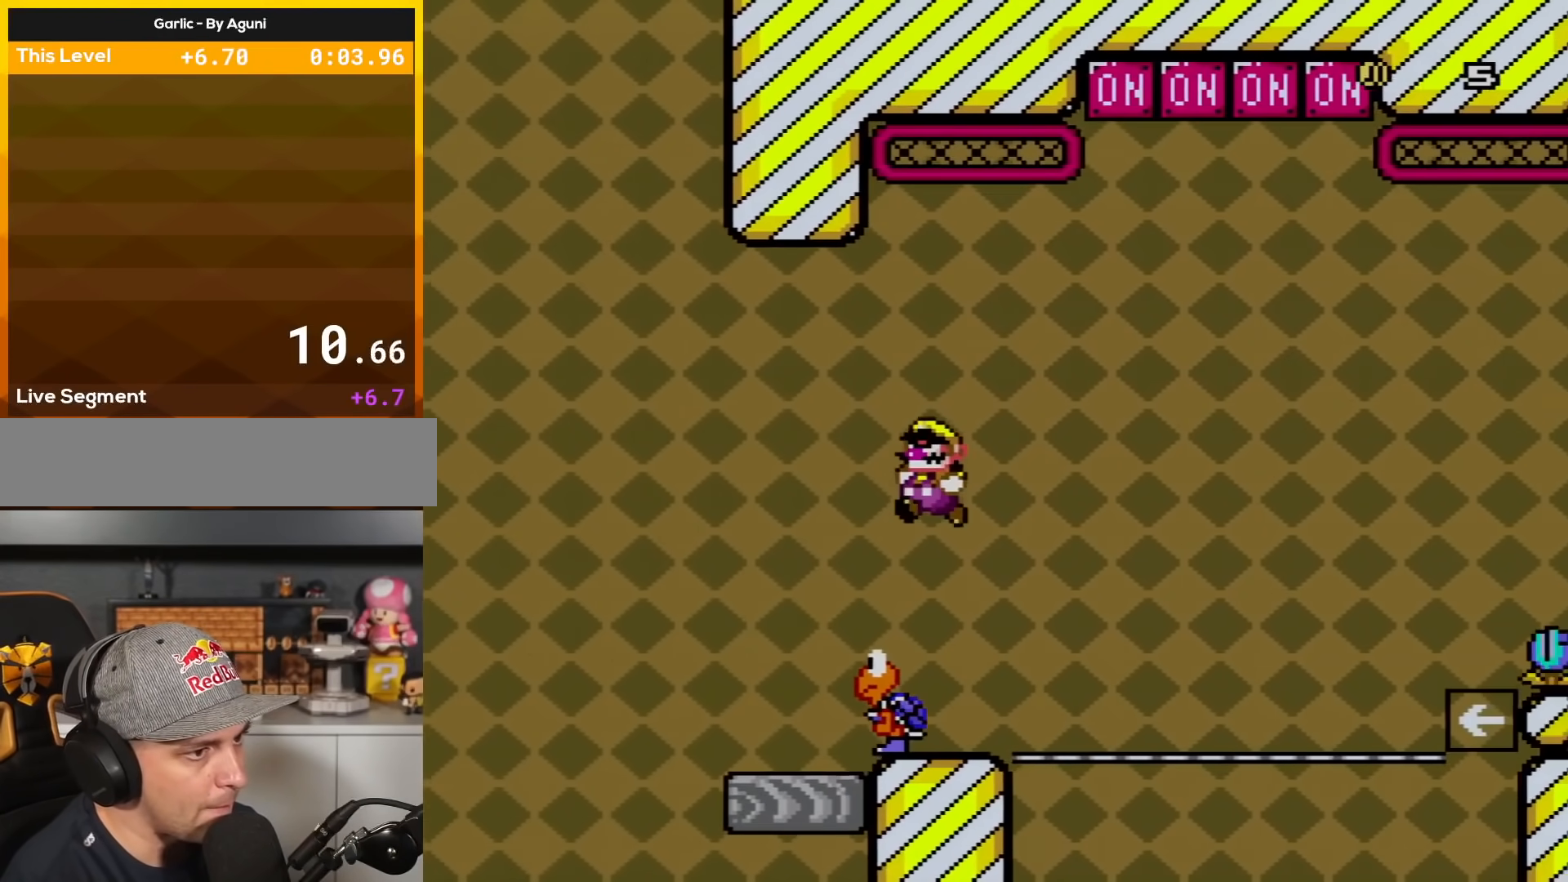
{"buttons": ["Y", "DPAD_RIGHT"], "events": [[133, "DPAD_LEFT", "up"], [166, "DPAD_RIGHT", "down"], [166, "DPAD_UP", "up"], [266, "DPAD_RIGHT", "up"], [333, "DPAD_LEFT", "down"], [350, "B", "up"], [417, "DPAD_LEFT", "up"], [417, "DPAD_UP", "down"], [450, "DPAD_RIGHT", "down"], [450, "DPAD_UP", "up"]]}
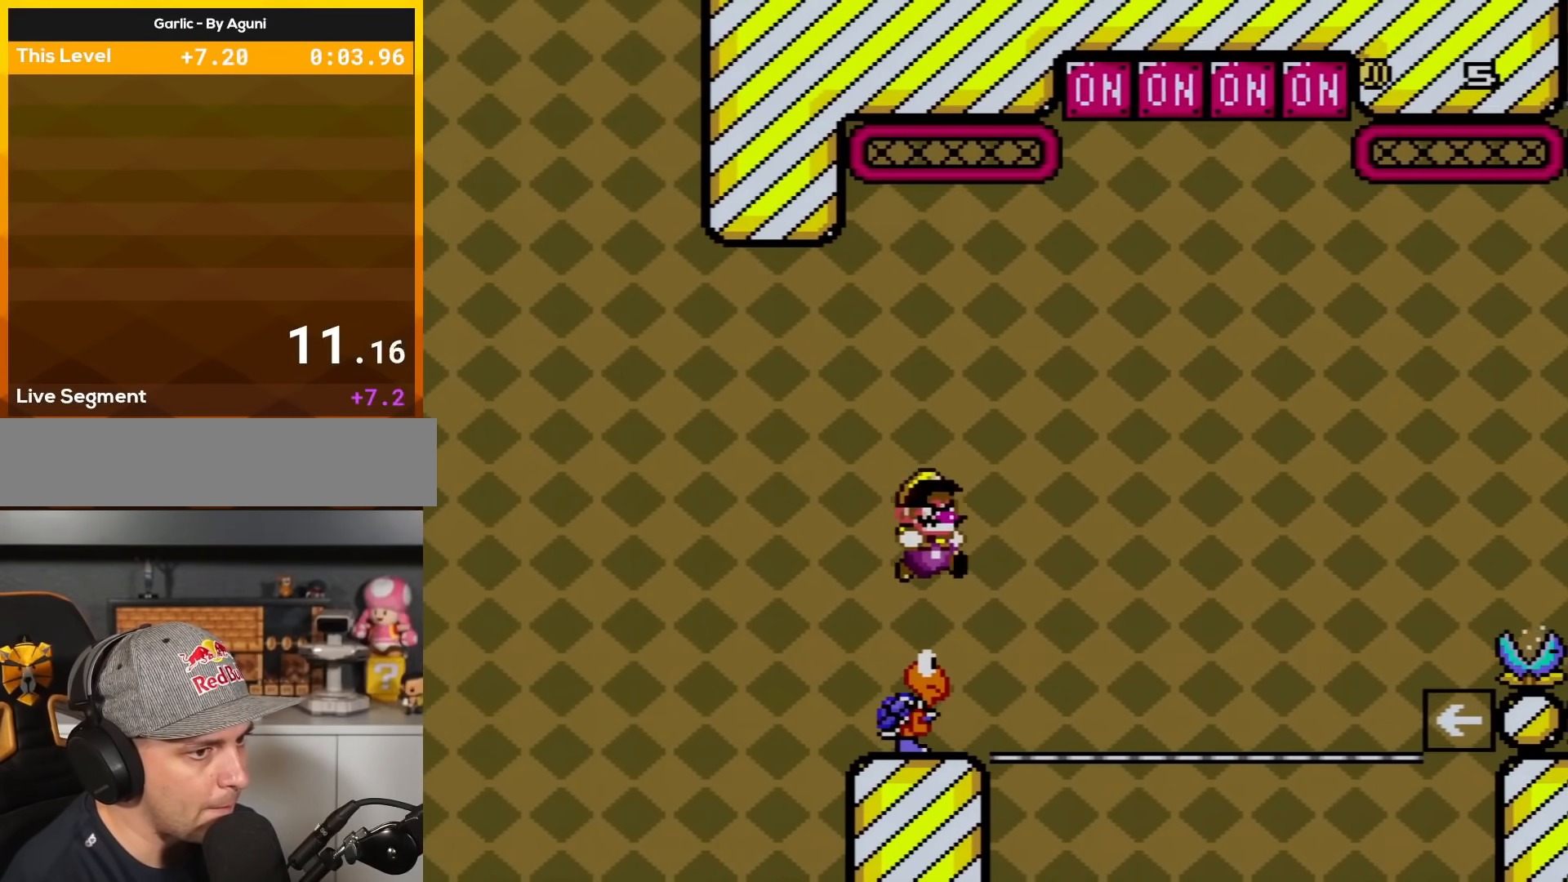
{"buttons": ["Y", "DPAD_RIGHT"], "events": [[100, "B", "down"], [167, "DPAD_LEFT", "down"], [167, "DPAD_RIGHT", "up"], [300, "B", "up"], [317, "DPAD_LEFT", "up"], [350, "DPAD_RIGHT", "down"]]}
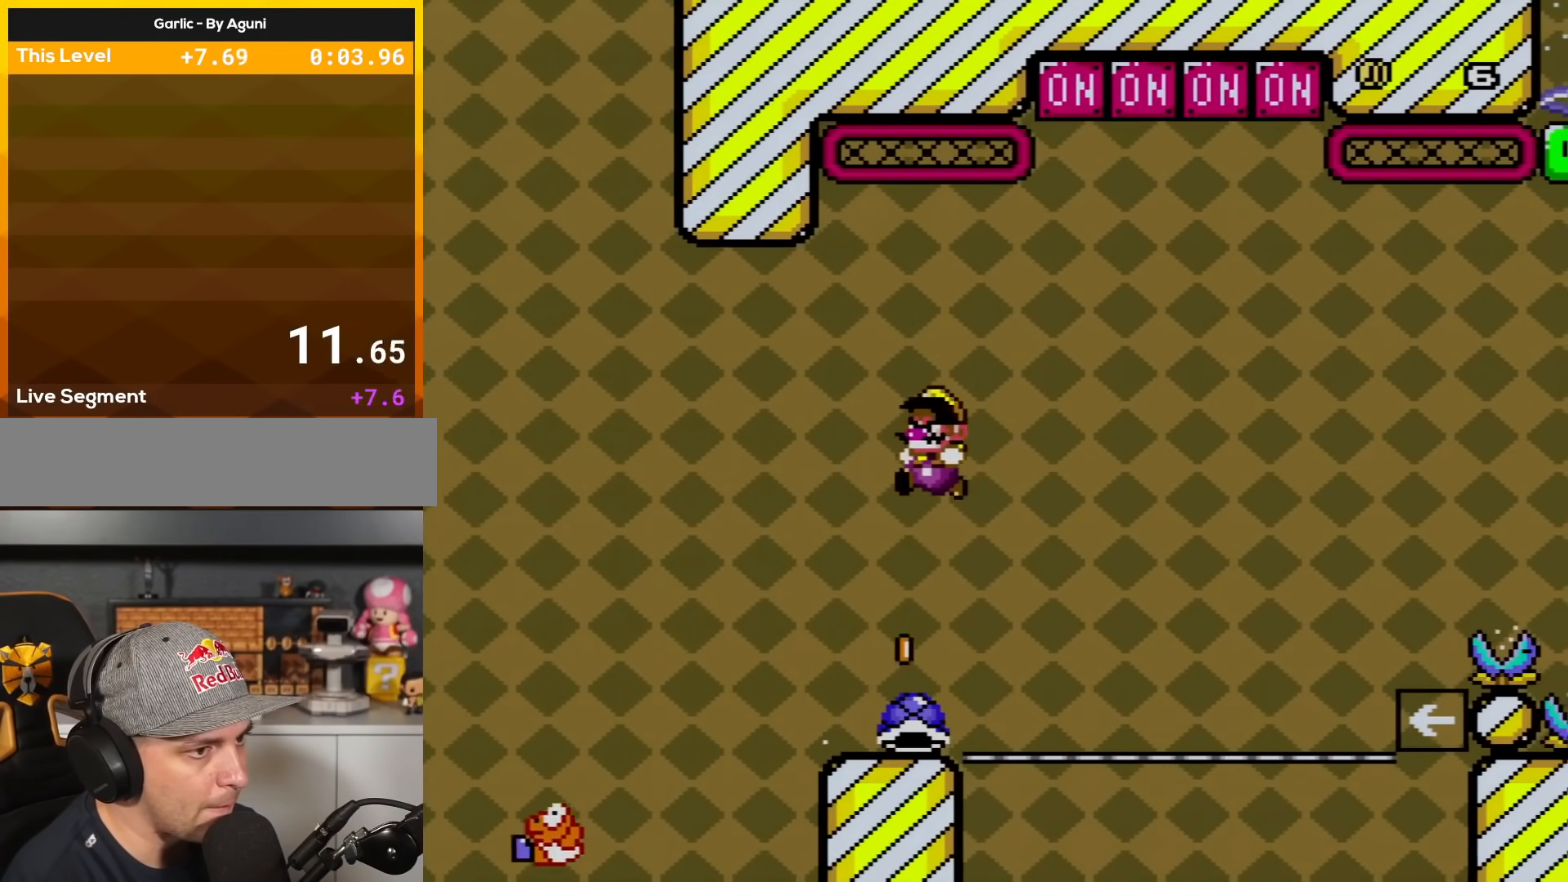
{"buttons": ["Y"], "events": [[16, "DPAD_RIGHT", "up"], [83, "DPAD_LEFT", "down"], [233, "DPAD_LEFT", "up"], [300, "DPAD_RIGHT", "down"], [383, "DPAD_RIGHT", "up"]]}
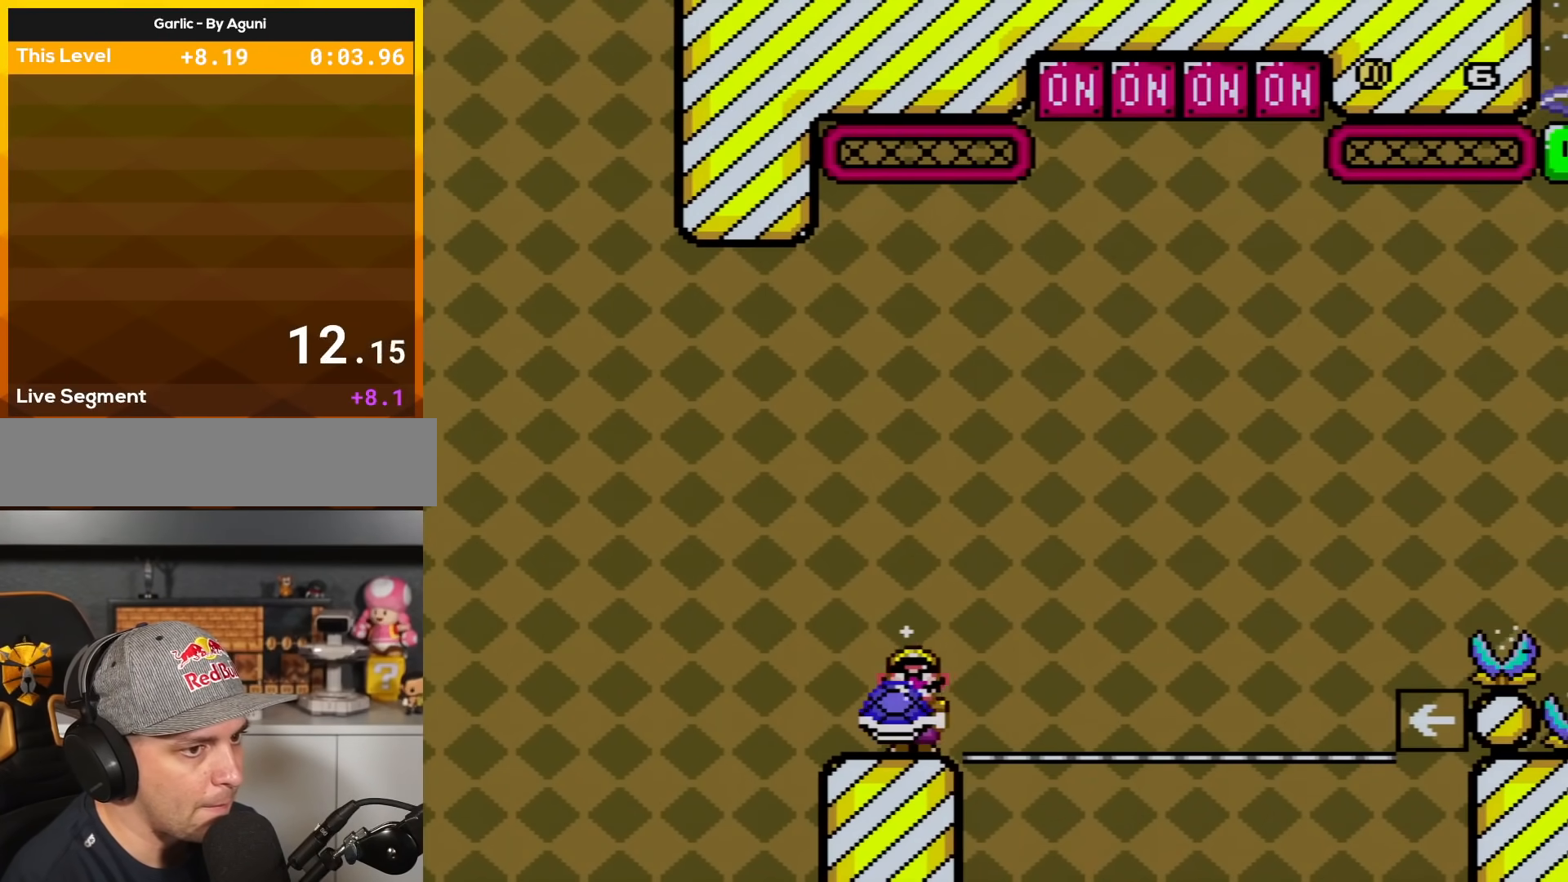
{"buttons": ["Y"], "events": [[17, "DPAD_LEFT", "down"], [17, "DPAD_UP", "down"], [134, "DPAD_LEFT", "up"], [134, "DPAD_UP", "up"], [234, "DPAD_RIGHT", "down"], [334, "DPAD_RIGHT", "up"]]}